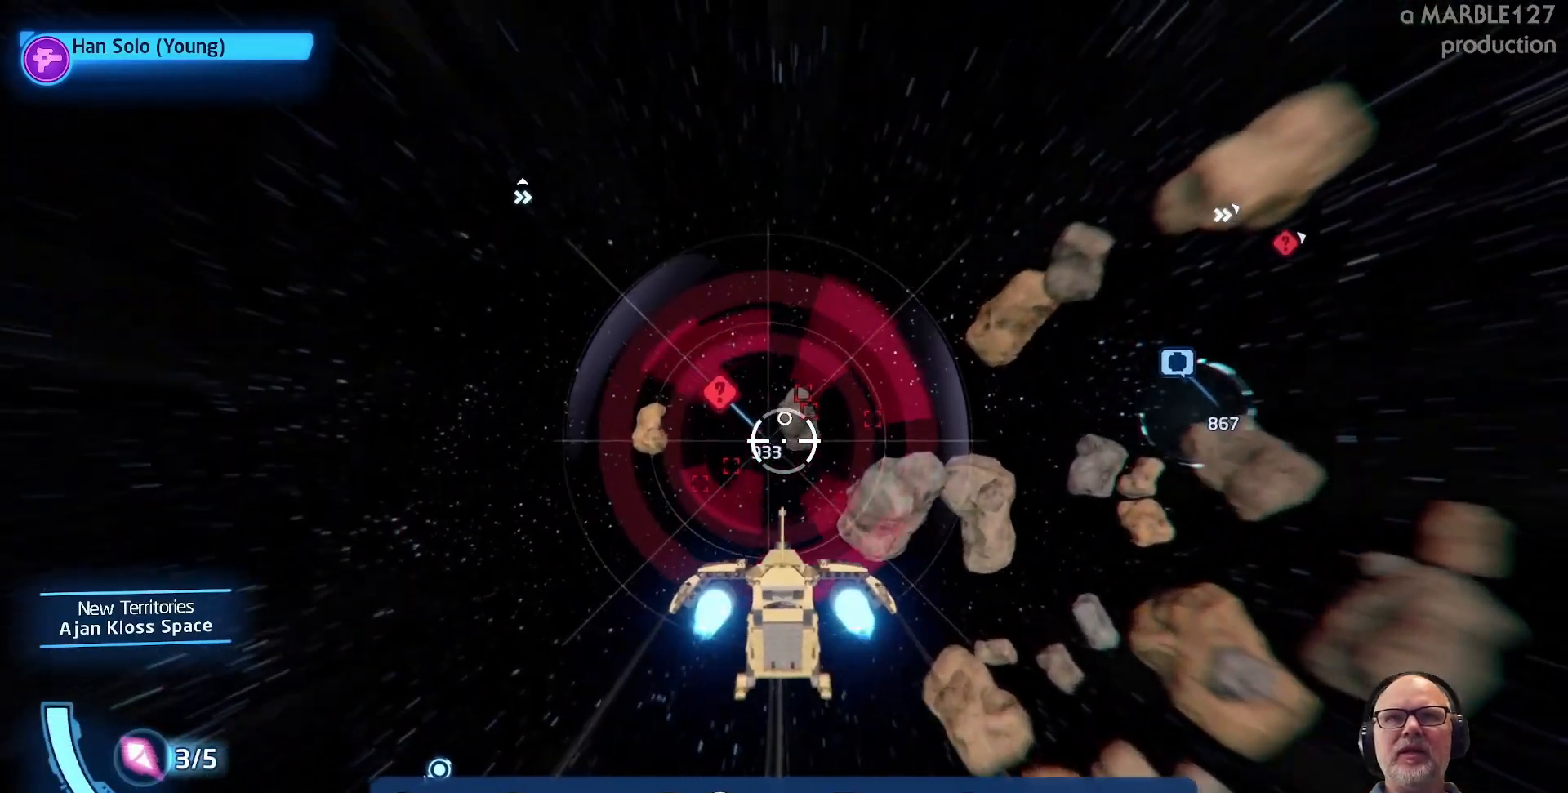
Gameplay with a controller (Xbox layout); each line is a JSON object with the inputs held at the frame after it. "events" lists button and stick changes between this image and that frame as [ms after this image, input, new state], when the widget could be followed in between. Not read: L2 L3 R2 R3.
{"buttons": ["A"], "left_stick": "center", "right_stick": "center", "events": []}
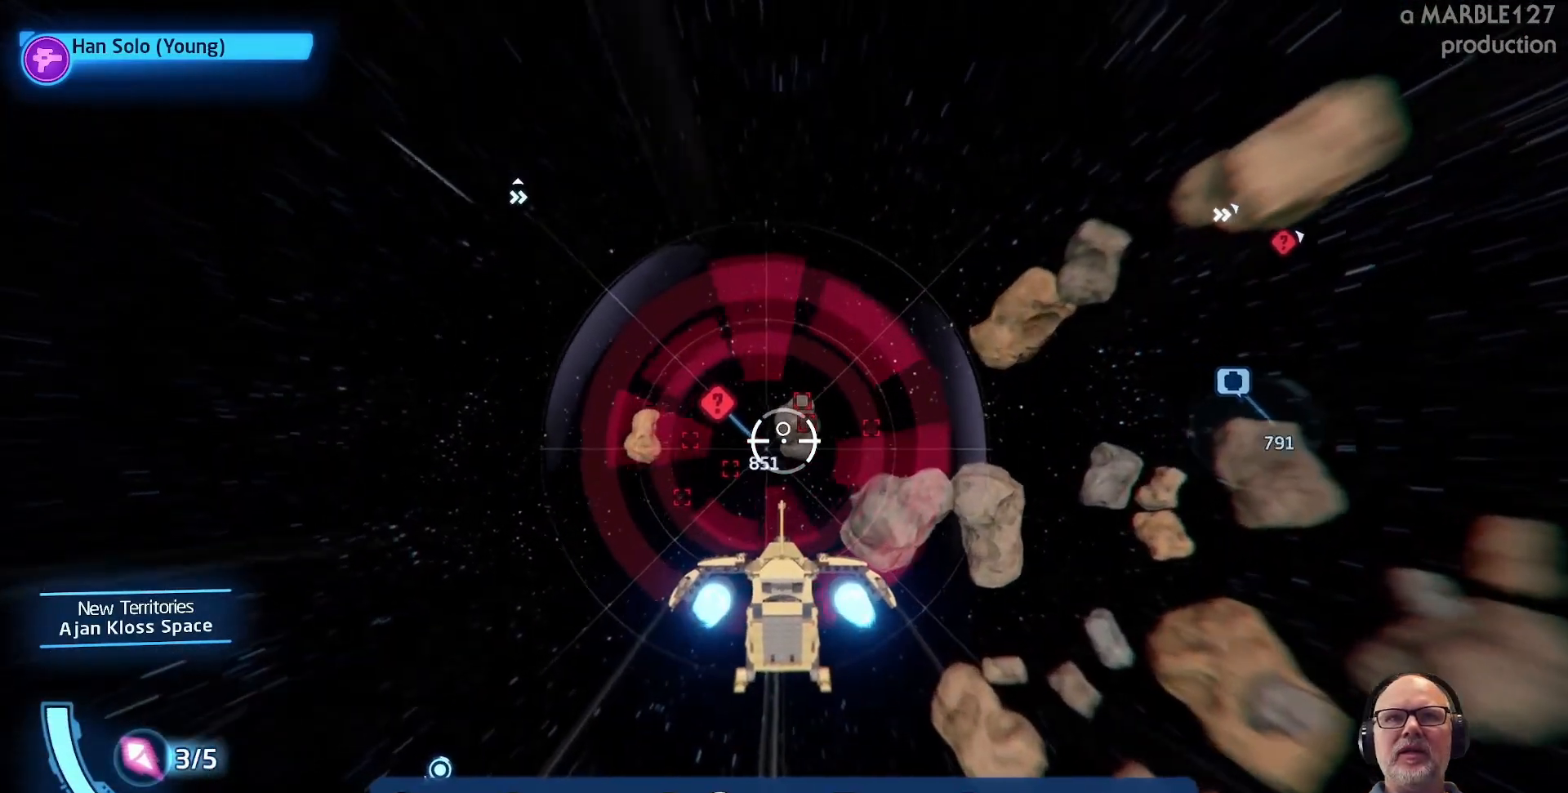
{"buttons": ["A"], "left_stick": "center", "right_stick": "center", "events": []}
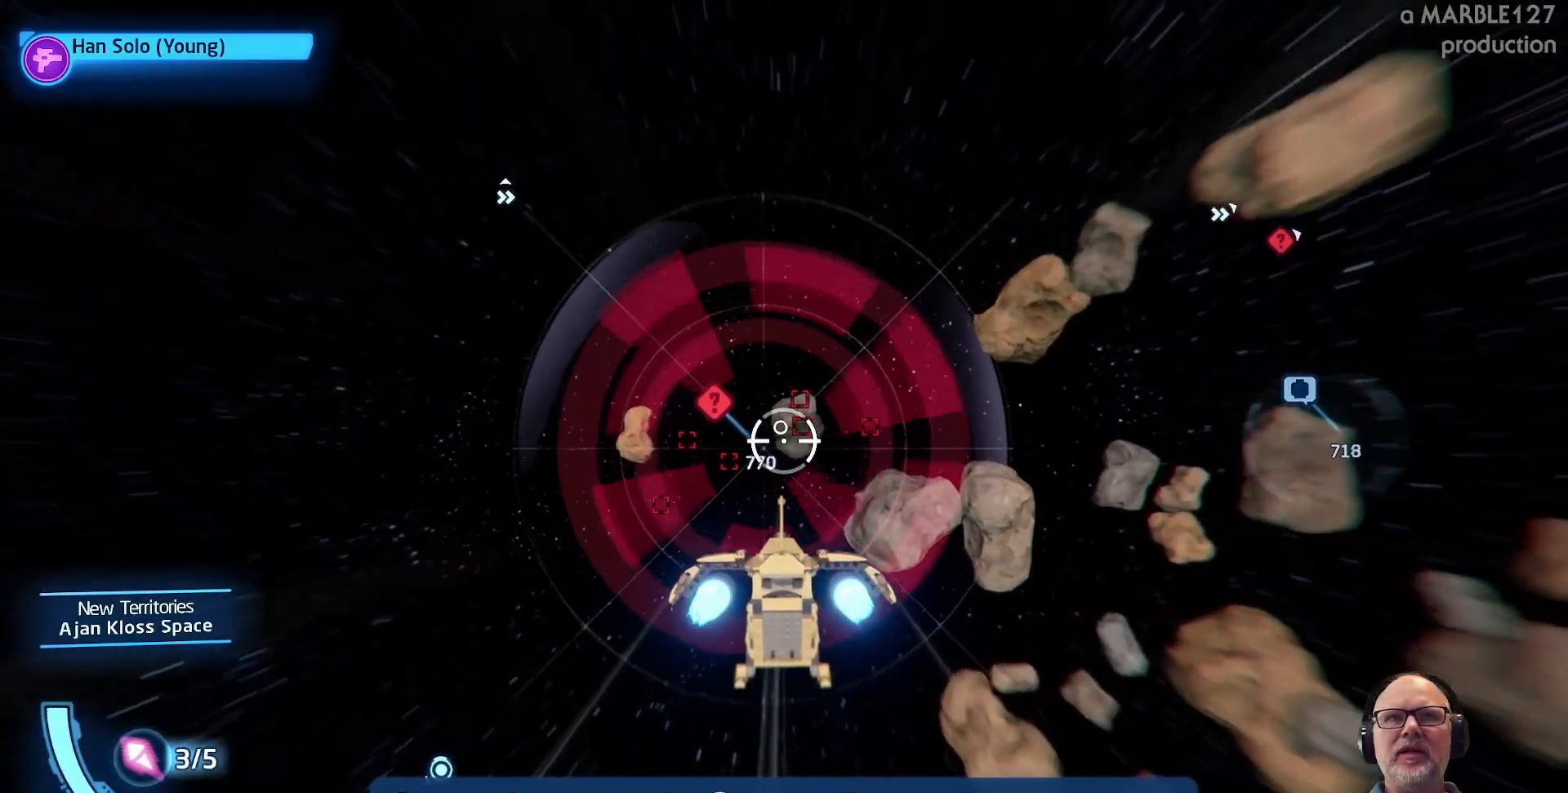
{"buttons": ["A"], "left_stick": "center", "right_stick": "center", "events": []}
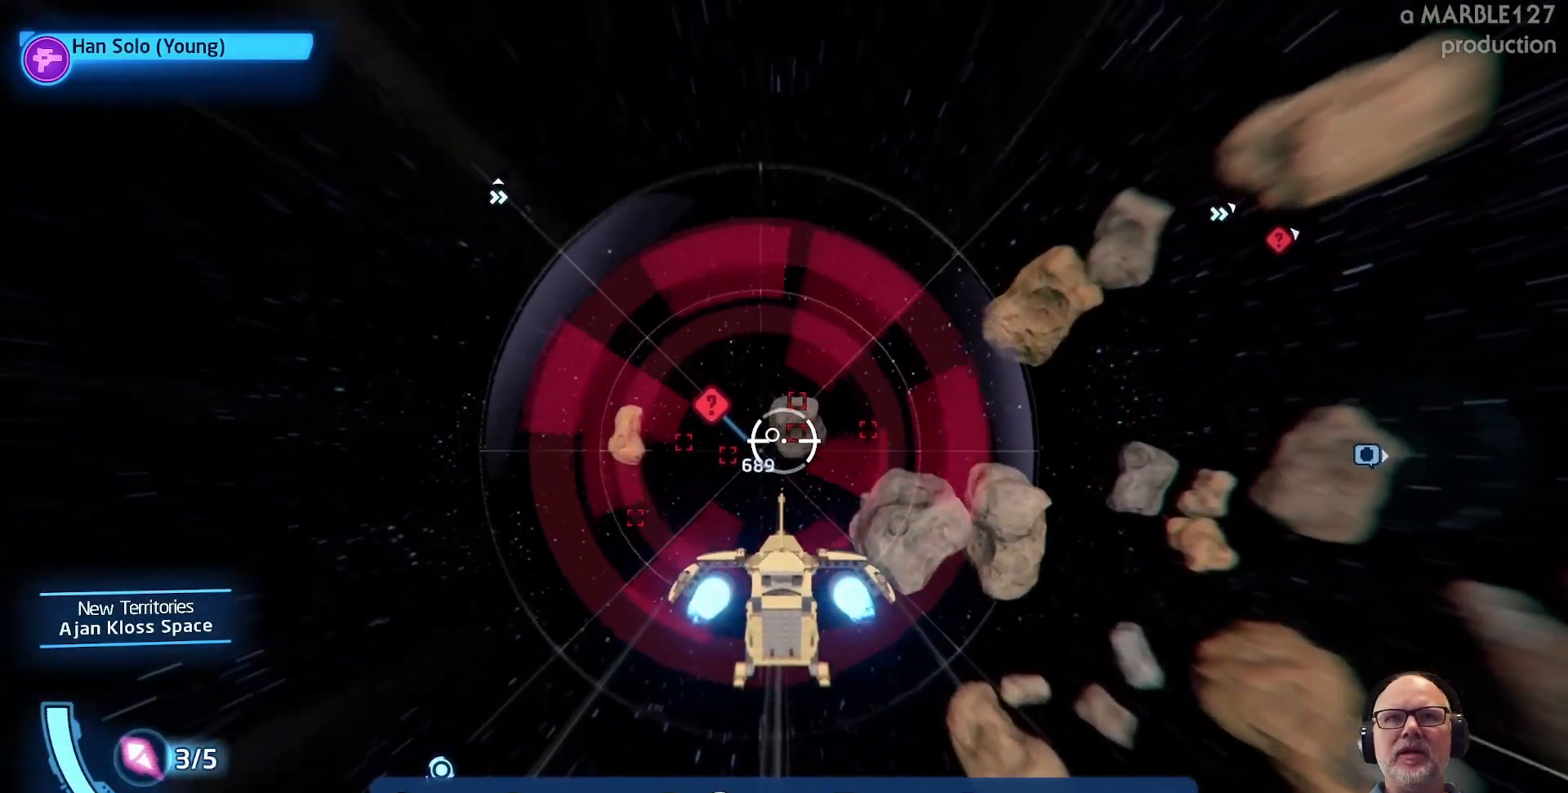
{"buttons": ["A"], "left_stick": "center", "right_stick": "center", "events": []}
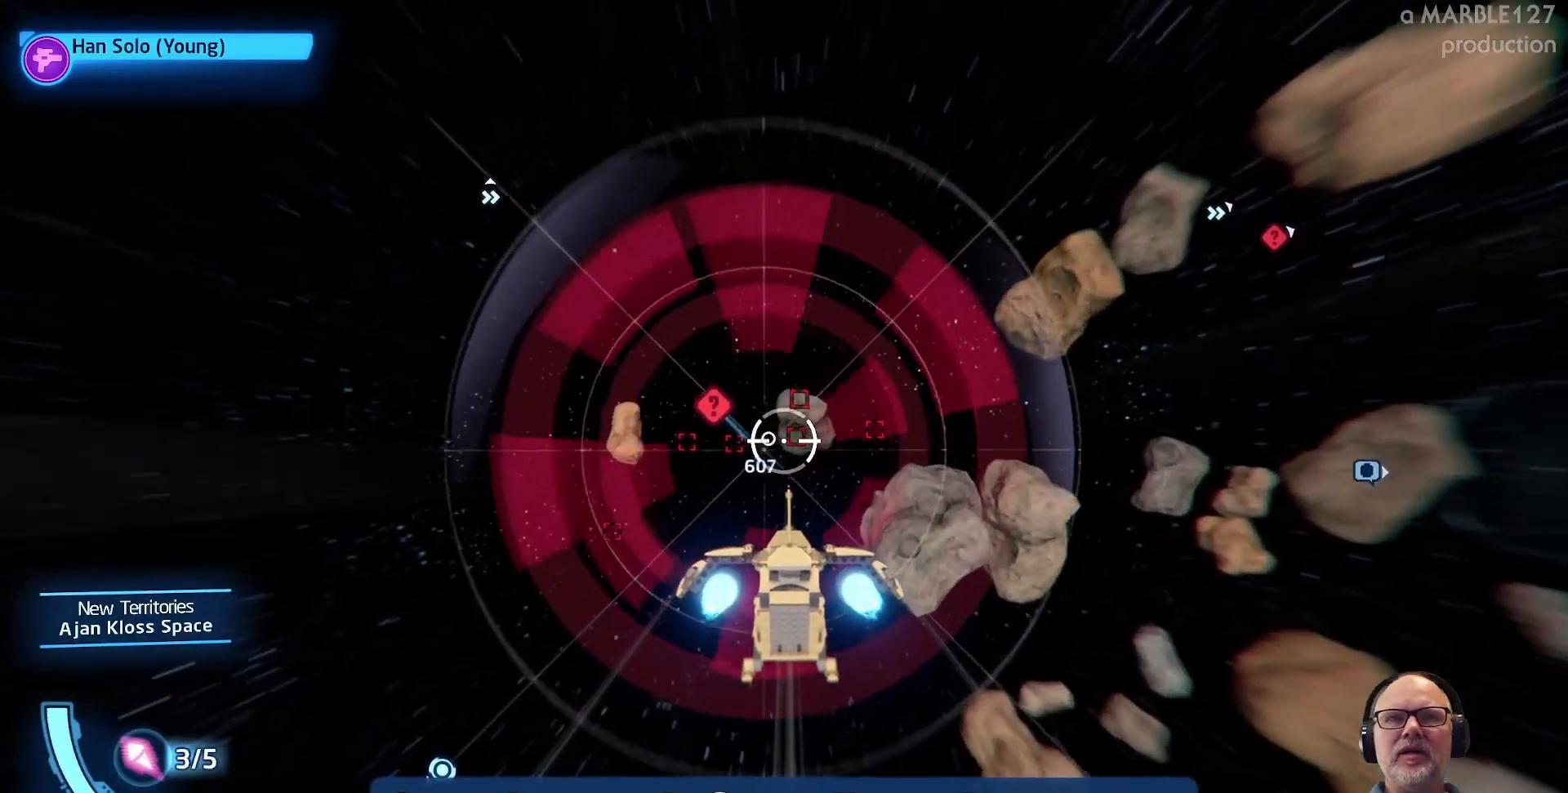
{"buttons": ["A"], "left_stick": "center", "right_stick": "center", "events": []}
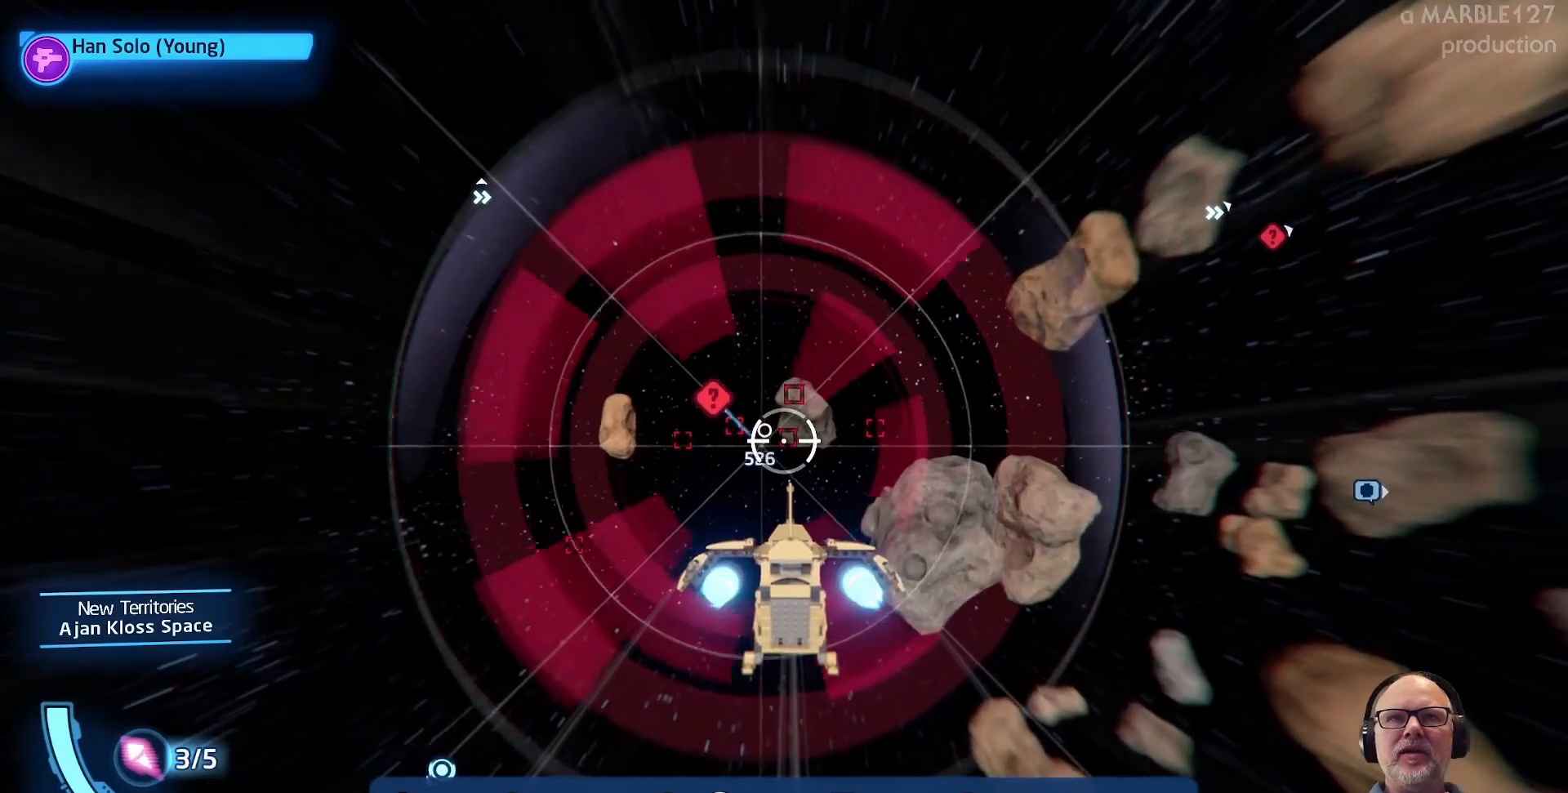
{"buttons": ["A"], "left_stick": "center", "right_stick": "center", "events": []}
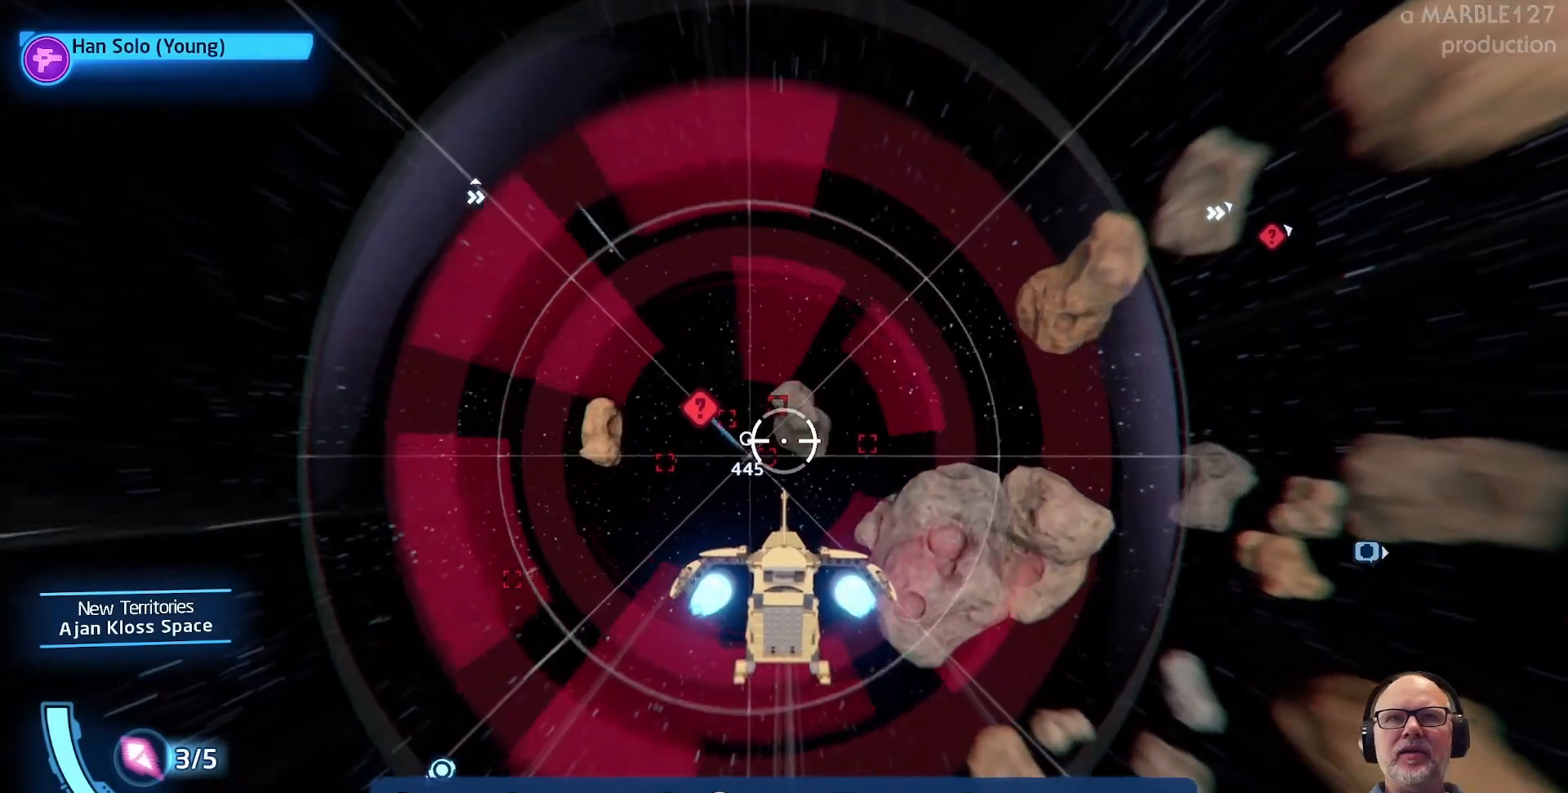
{"buttons": ["A"], "left_stick": "center", "right_stick": "center", "events": []}
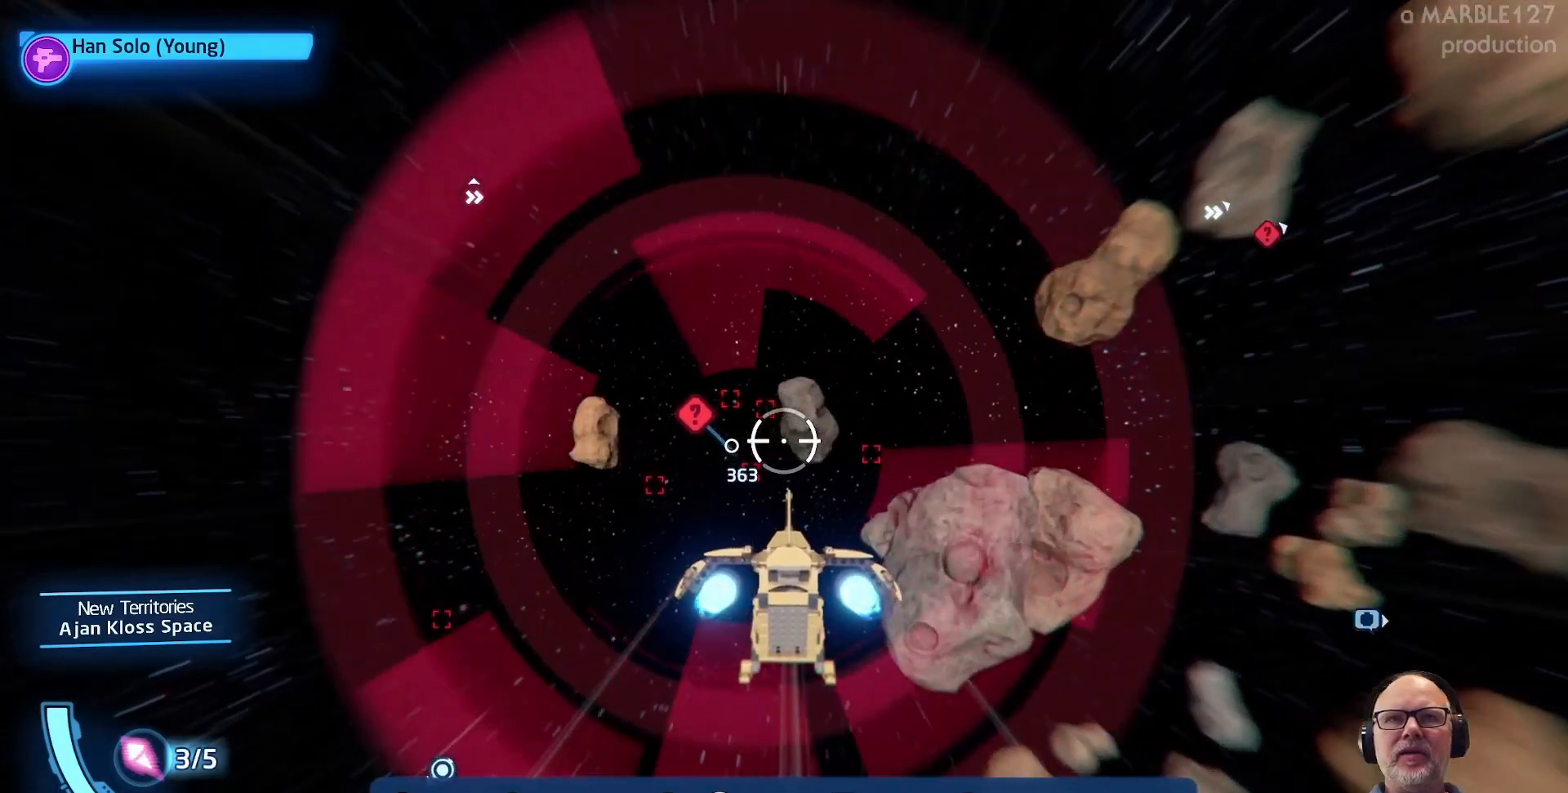
{"buttons": ["A"], "left_stick": "center", "right_stick": "center", "events": [[200, "left_stick", "left"], [367, "left_stick", "center"]]}
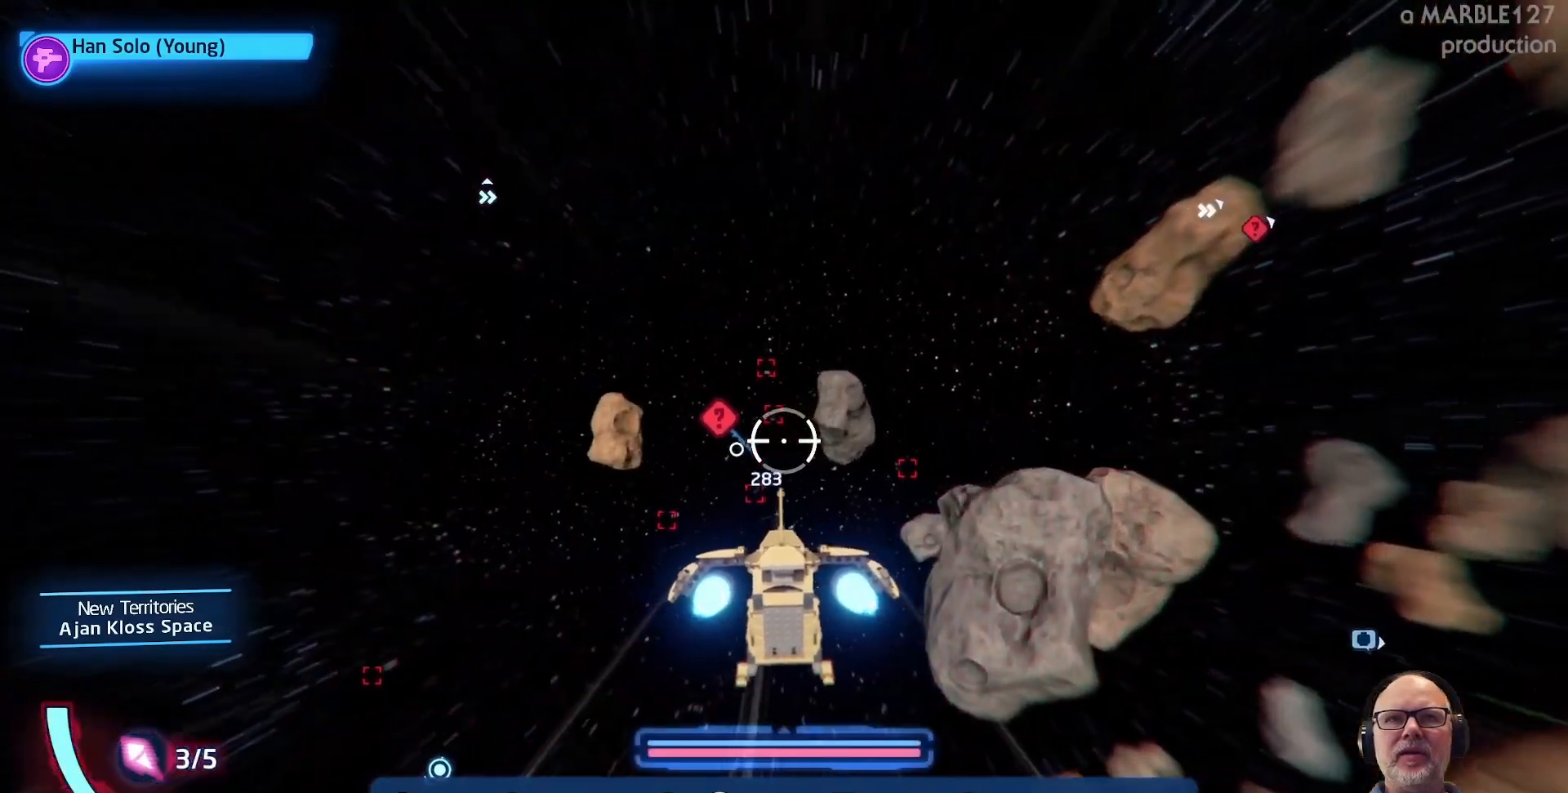
{"buttons": [], "left_stick": "center", "right_stick": "center", "events": [[200, "left_stick", "down-left"], [233, "A", "up"], [500, "left_stick", "center"]]}
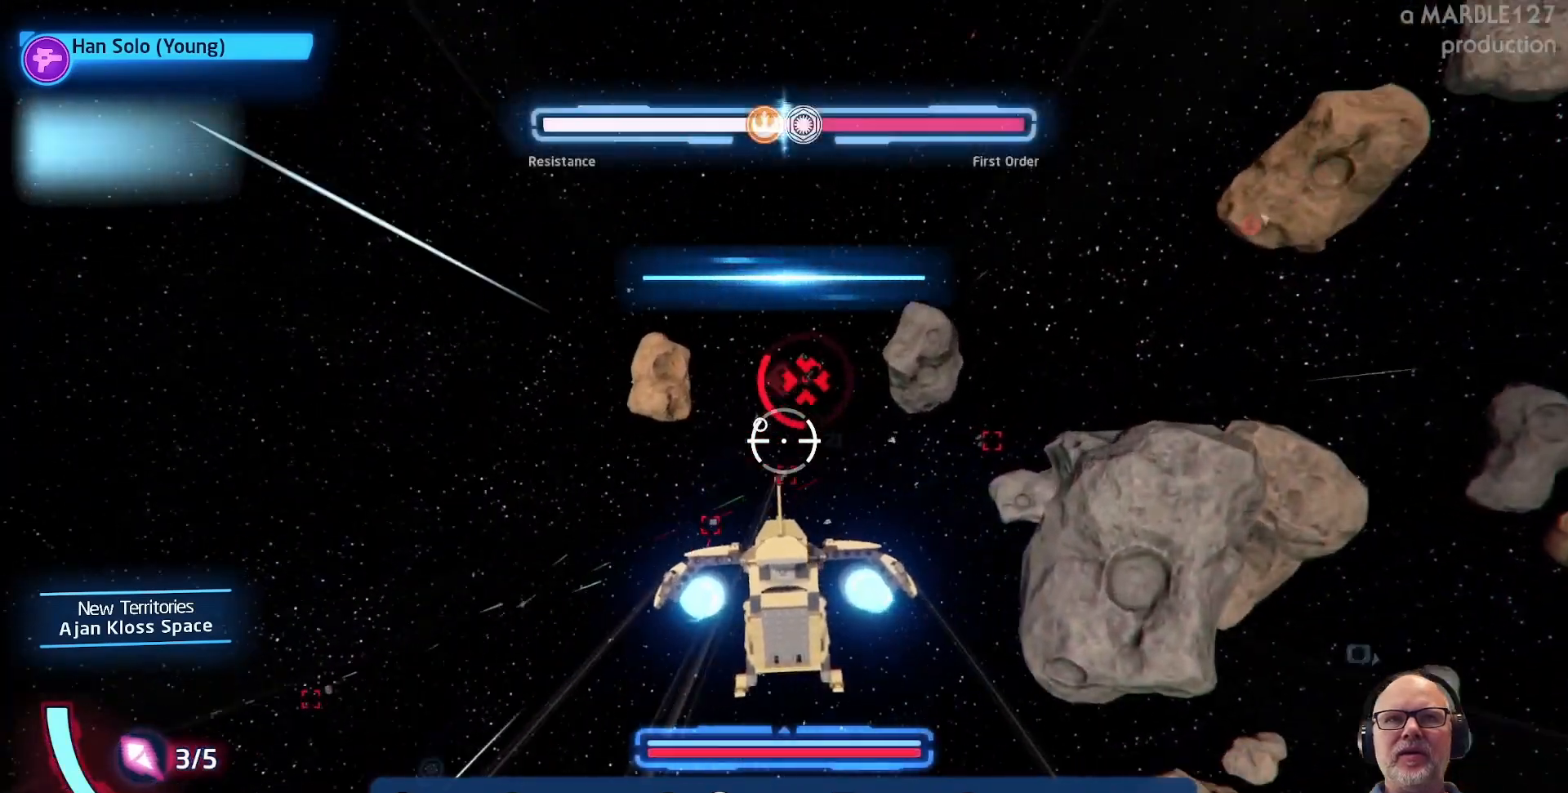
{"buttons": [], "left_stick": "up", "right_stick": "center", "events": [[433, "left_stick", "up"]]}
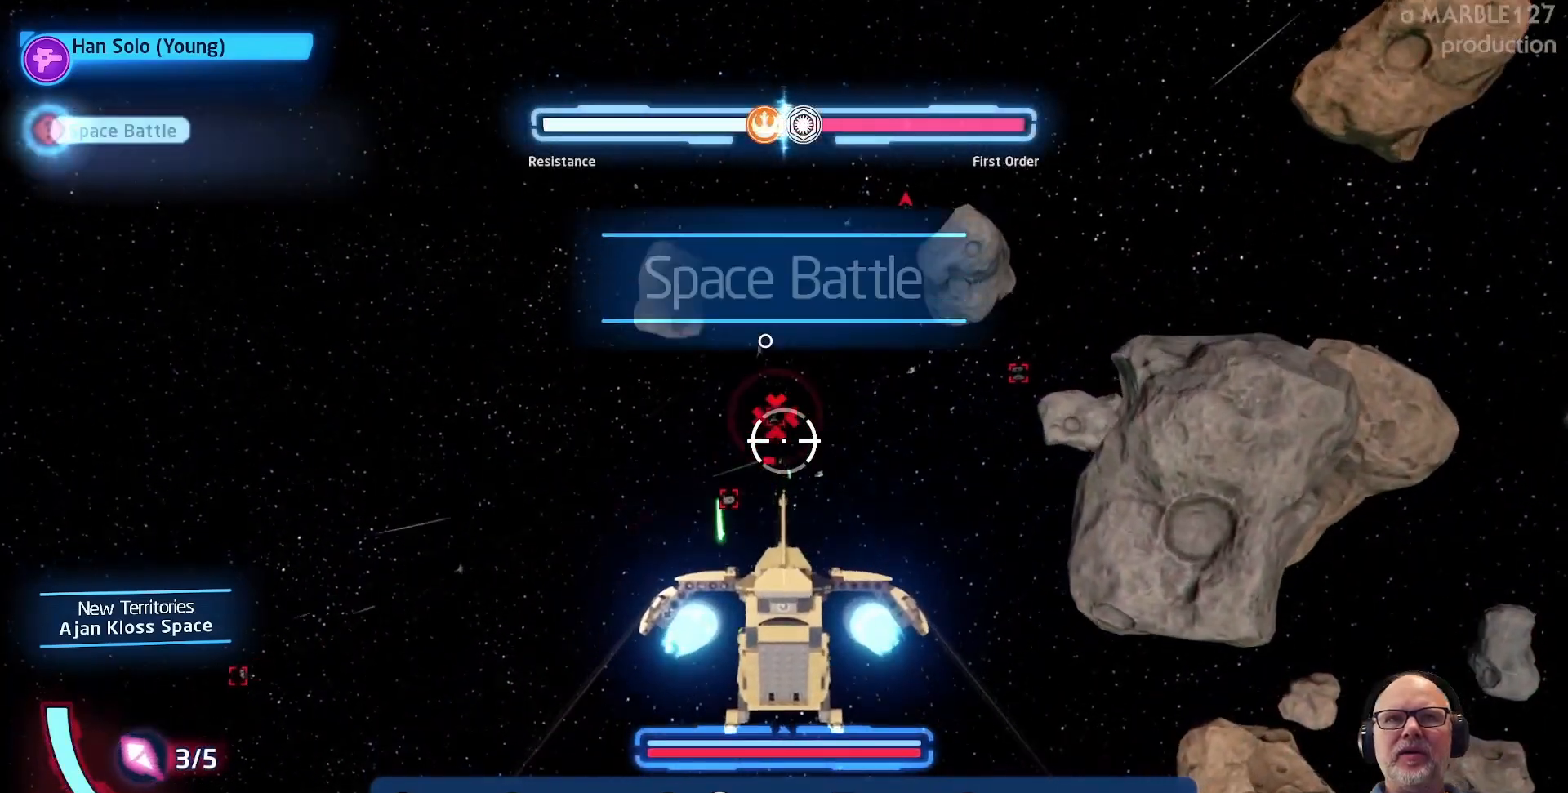
{"buttons": ["A"], "left_stick": "center", "right_stick": "center", "events": [[167, "left_stick", "center"], [333, "A", "down"]]}
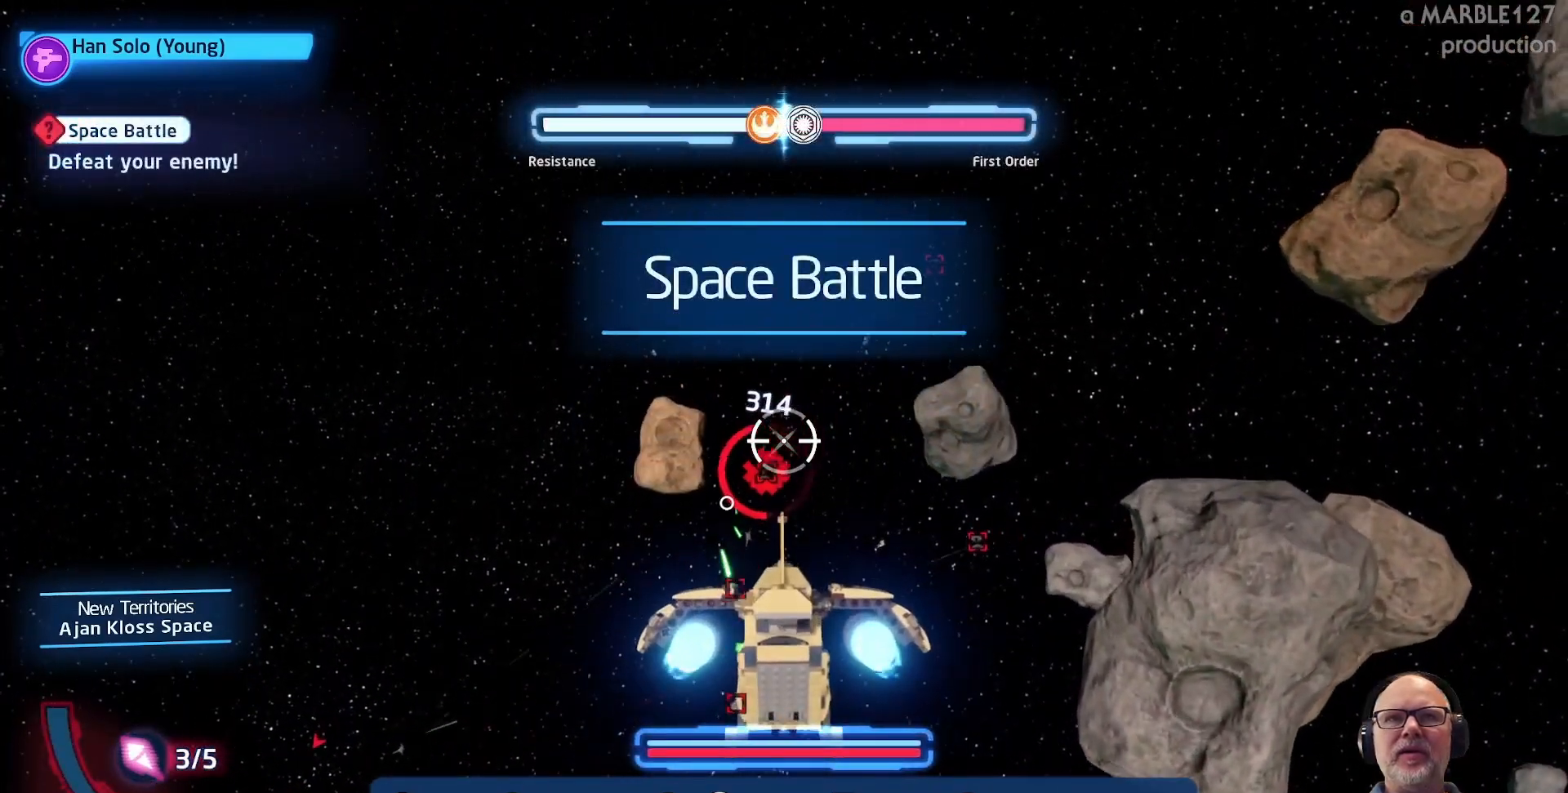
{"buttons": ["A"], "left_stick": "center", "right_stick": "center", "events": [[167, "left_stick", "down-left"], [333, "left_stick", "center"]]}
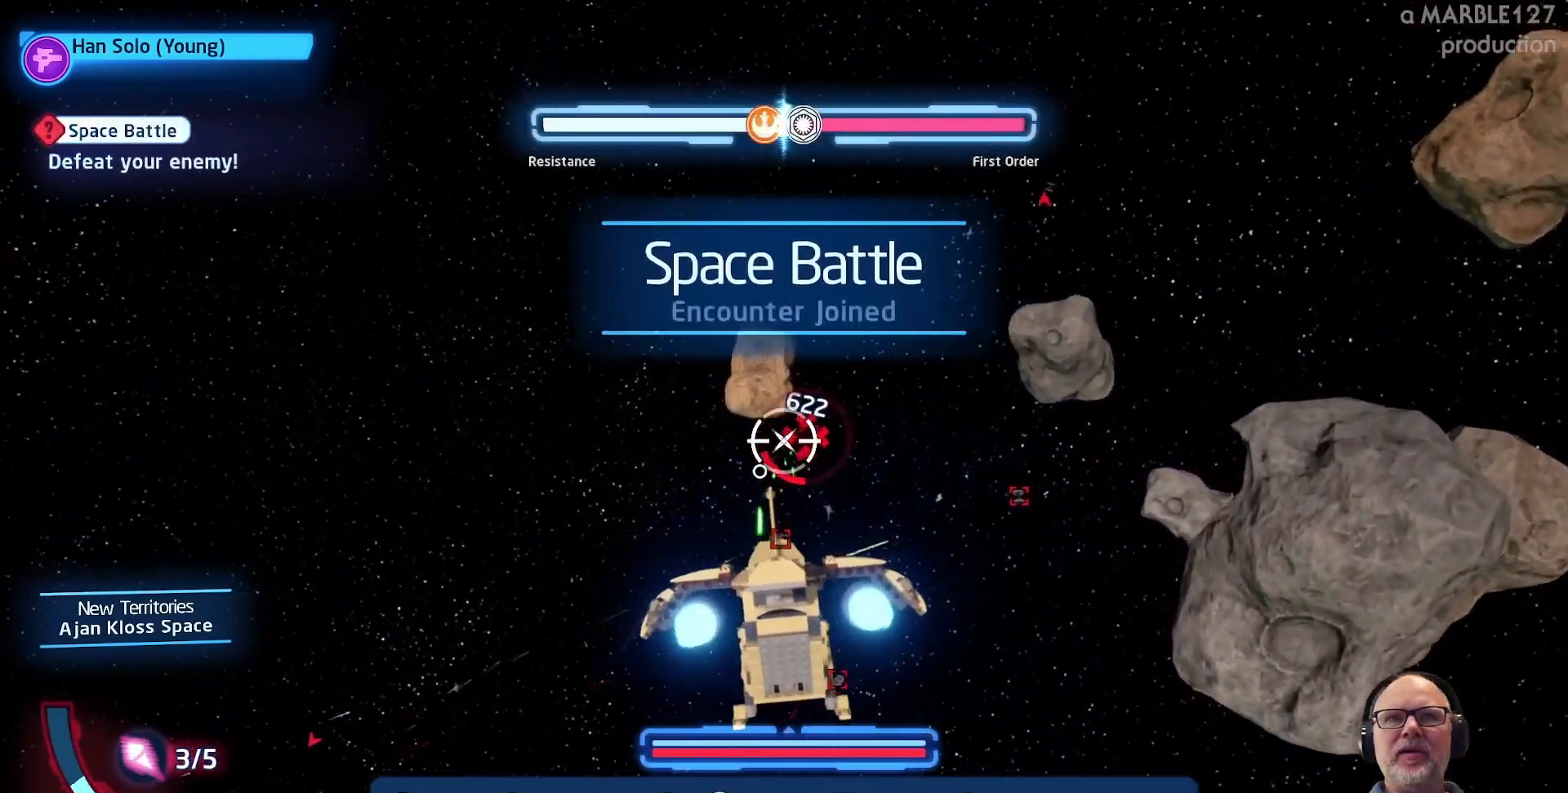
{"buttons": ["A"], "left_stick": "left", "right_stick": "center", "events": [[67, "left_stick", "down"], [167, "left_stick", "right"], [233, "left_stick", "center"], [433, "left_stick", "left"]]}
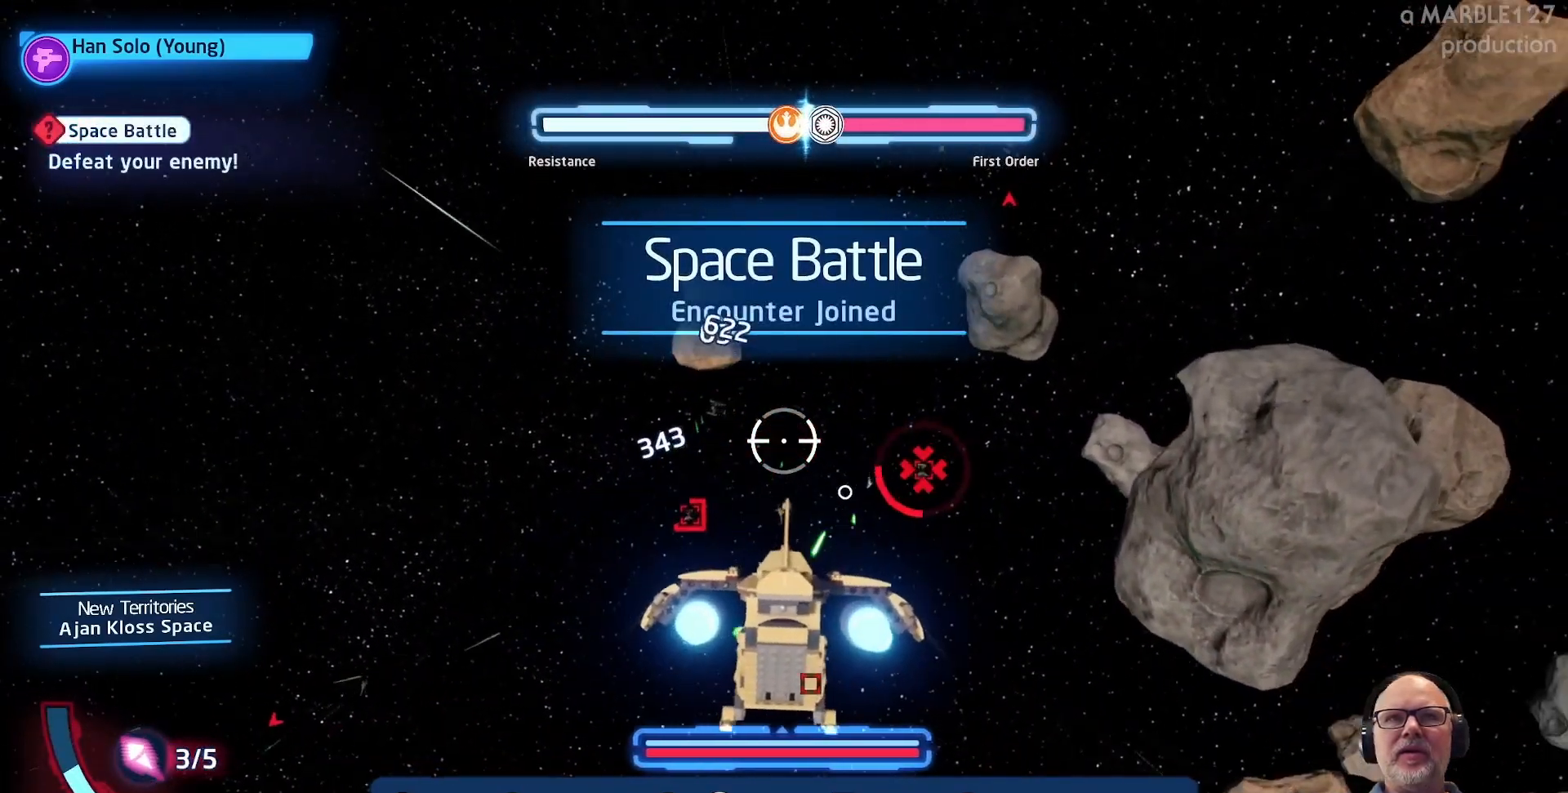
{"buttons": ["A"], "left_stick": "down", "right_stick": "center", "events": [[133, "left_stick", "center"], [333, "left_stick", "down"]]}
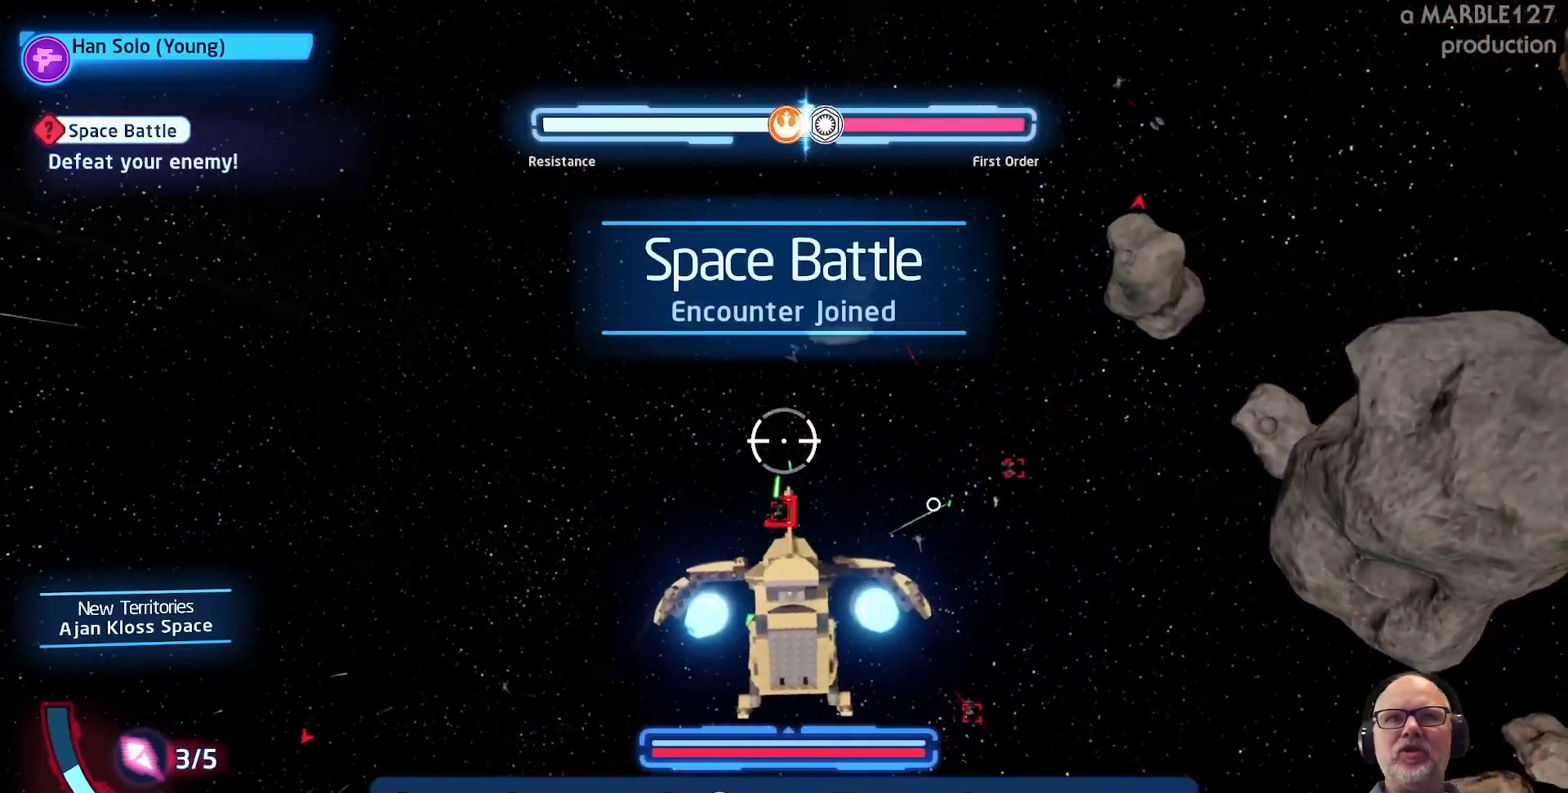
{"buttons": ["A"], "left_stick": "up-left", "right_stick": "center", "events": [[33, "left_stick", "center"], [133, "left_stick", "down-left"], [300, "left_stick", "center"], [467, "left_stick", "up-left"]]}
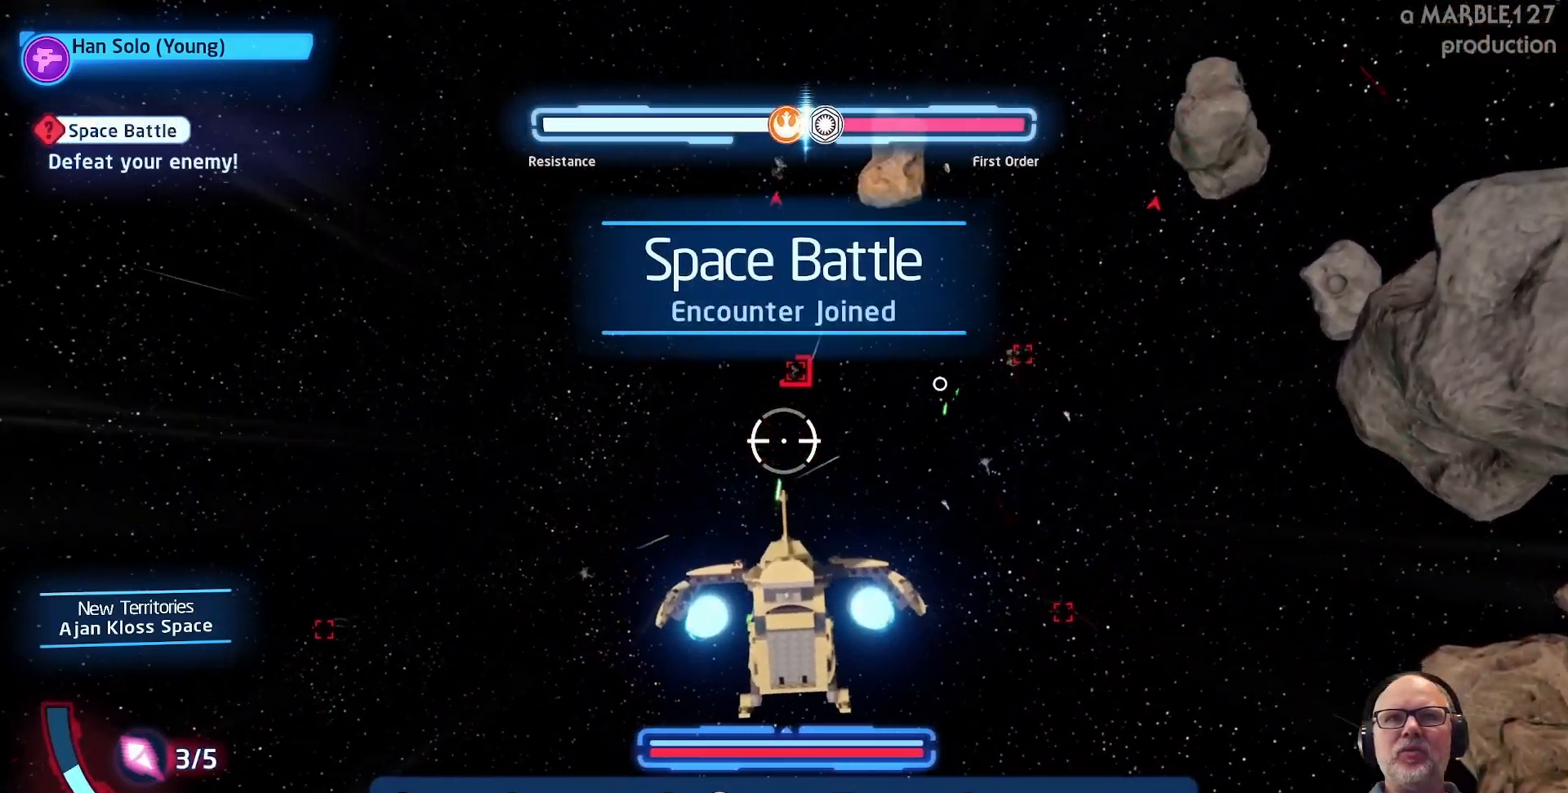
{"buttons": ["A"], "left_stick": "center", "right_stick": "center", "events": [[100, "left_stick", "up-right"], [233, "left_stick", "center"], [367, "left_stick", "up"], [467, "left_stick", "center"]]}
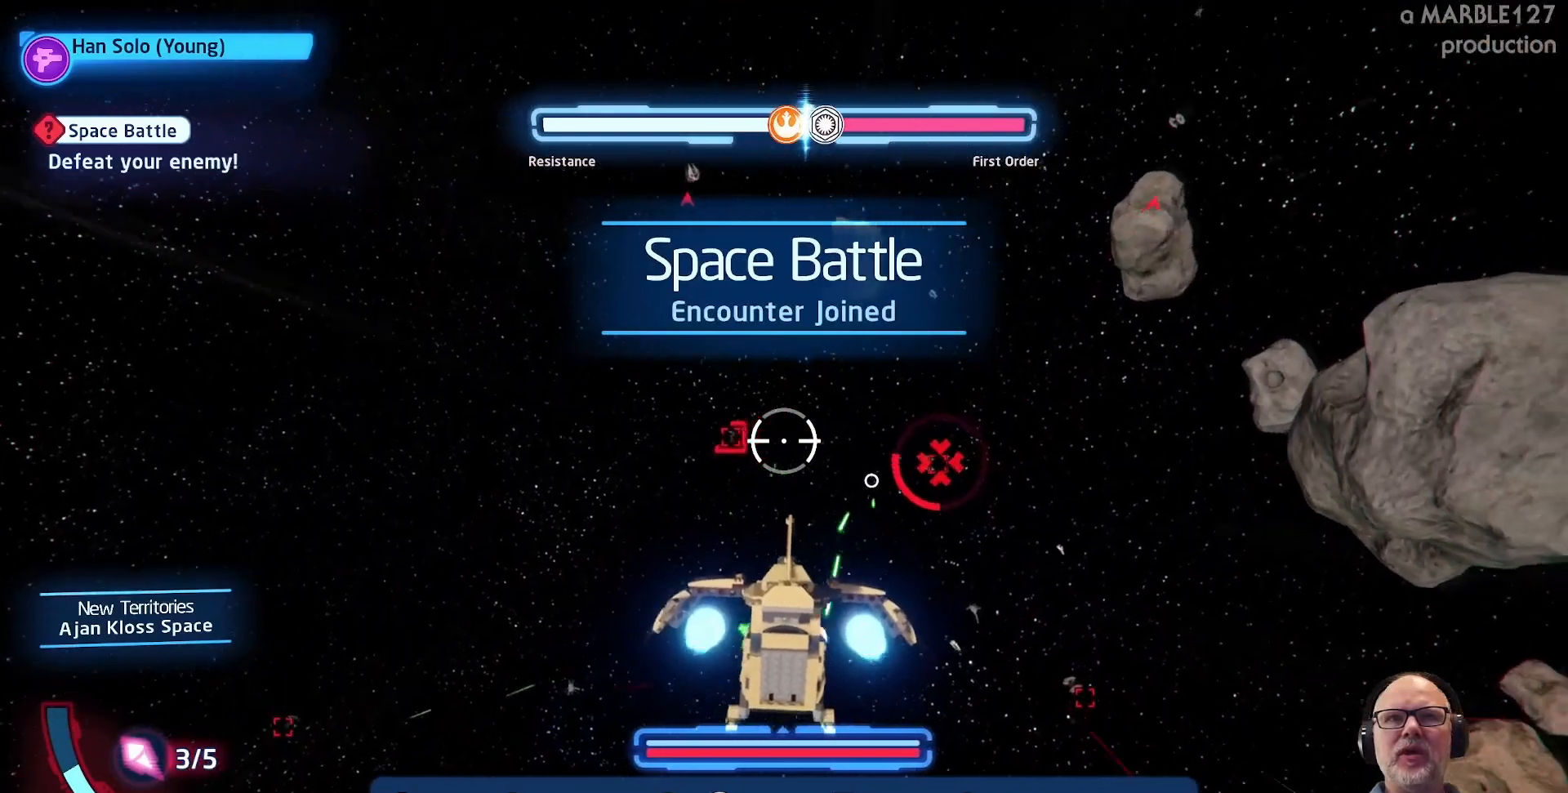
{"buttons": ["A"], "left_stick": "up", "right_stick": "center", "events": [[33, "left_stick", "down-left"], [167, "left_stick", "center"], [467, "left_stick", "up"]]}
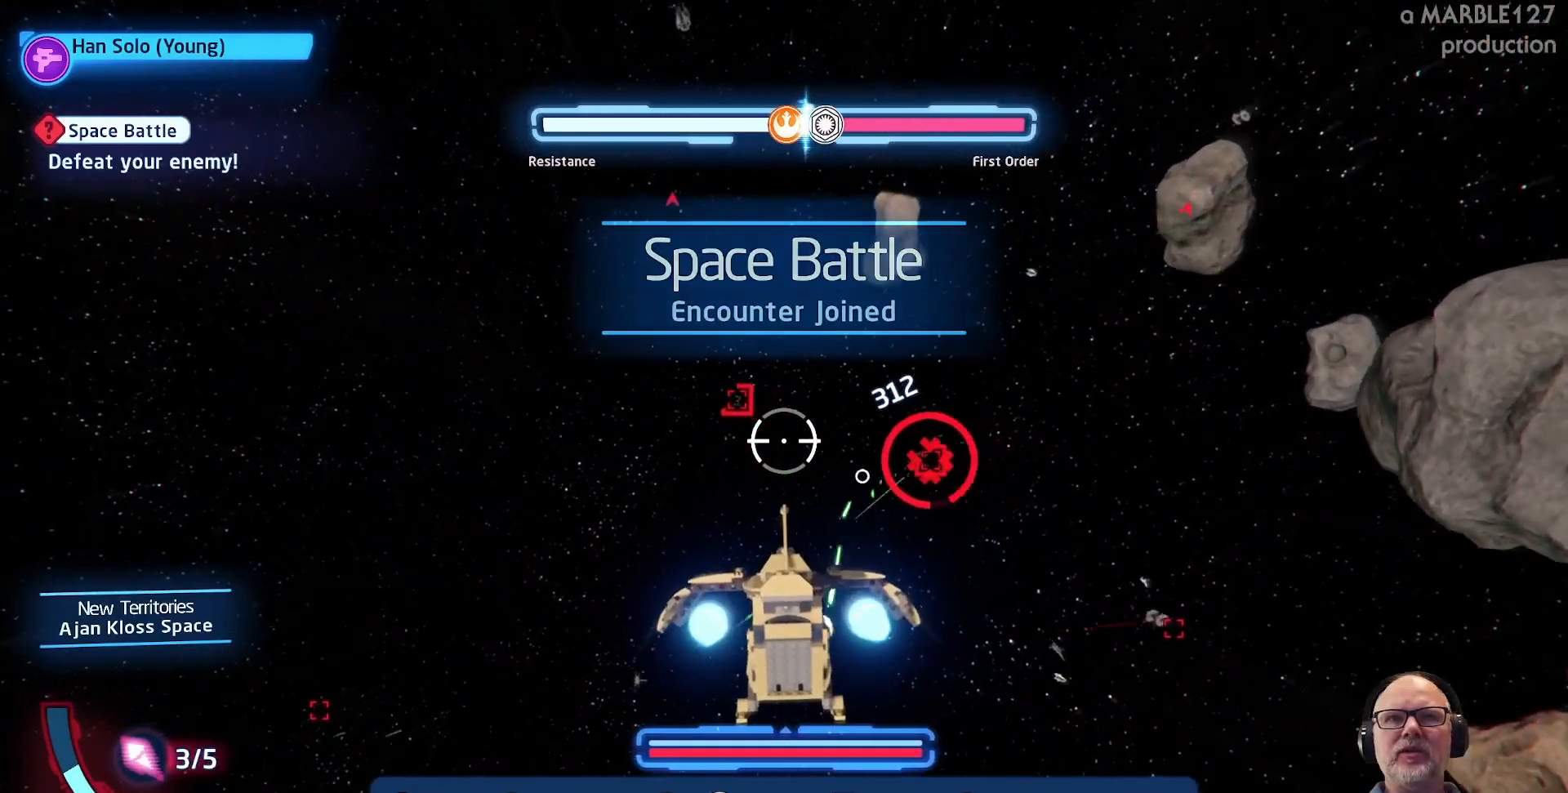
{"buttons": ["A"], "left_stick": "center", "right_stick": "center", "events": [[67, "left_stick", "center"], [167, "left_stick", "down-right"], [333, "left_stick", "center"]]}
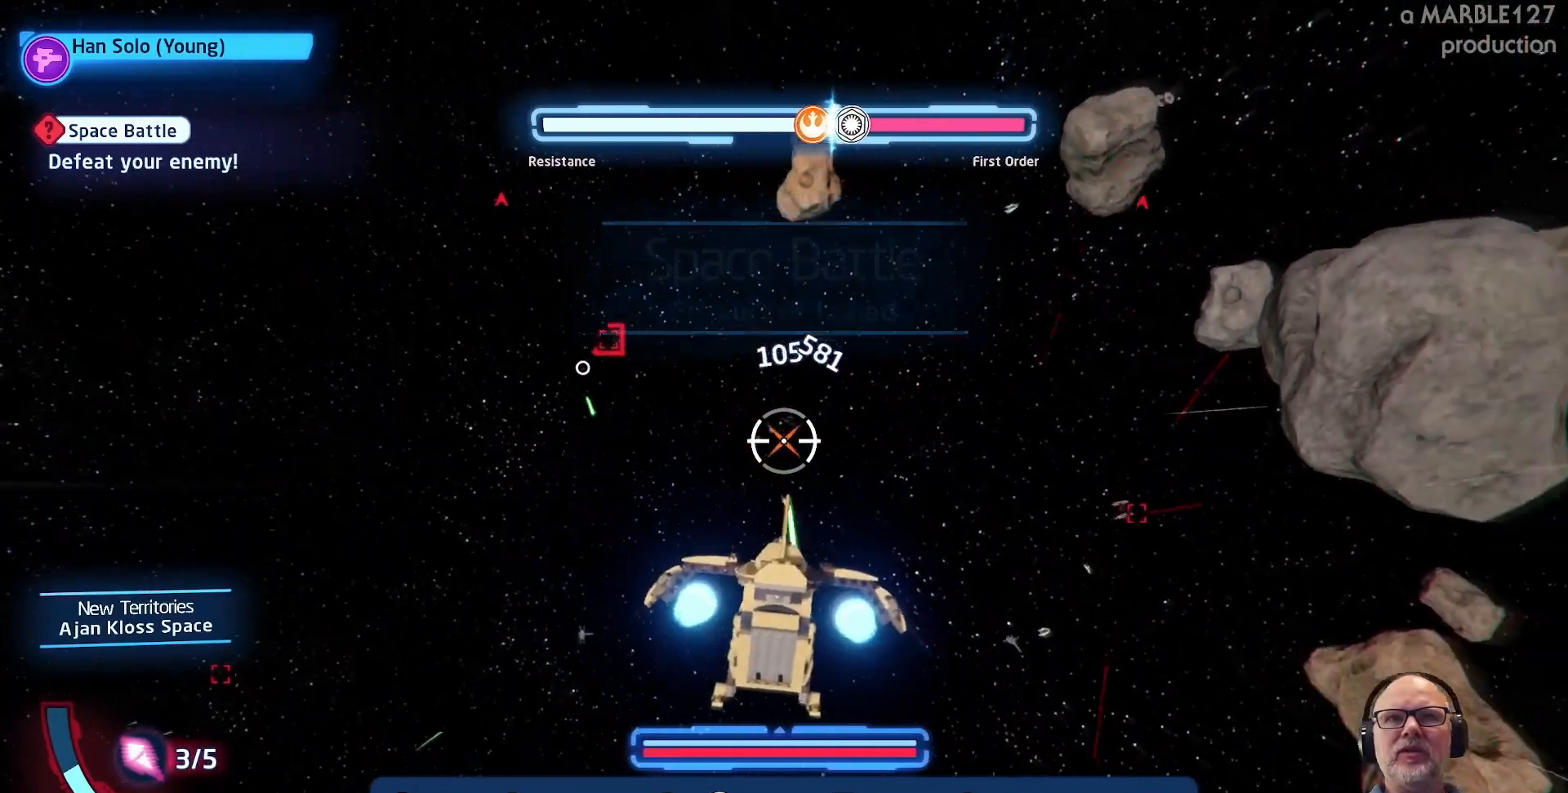
{"buttons": ["A"], "left_stick": "left", "right_stick": "center", "events": [[100, "left_stick", "up"], [167, "left_stick", "up-left"], [367, "left_stick", "left"]]}
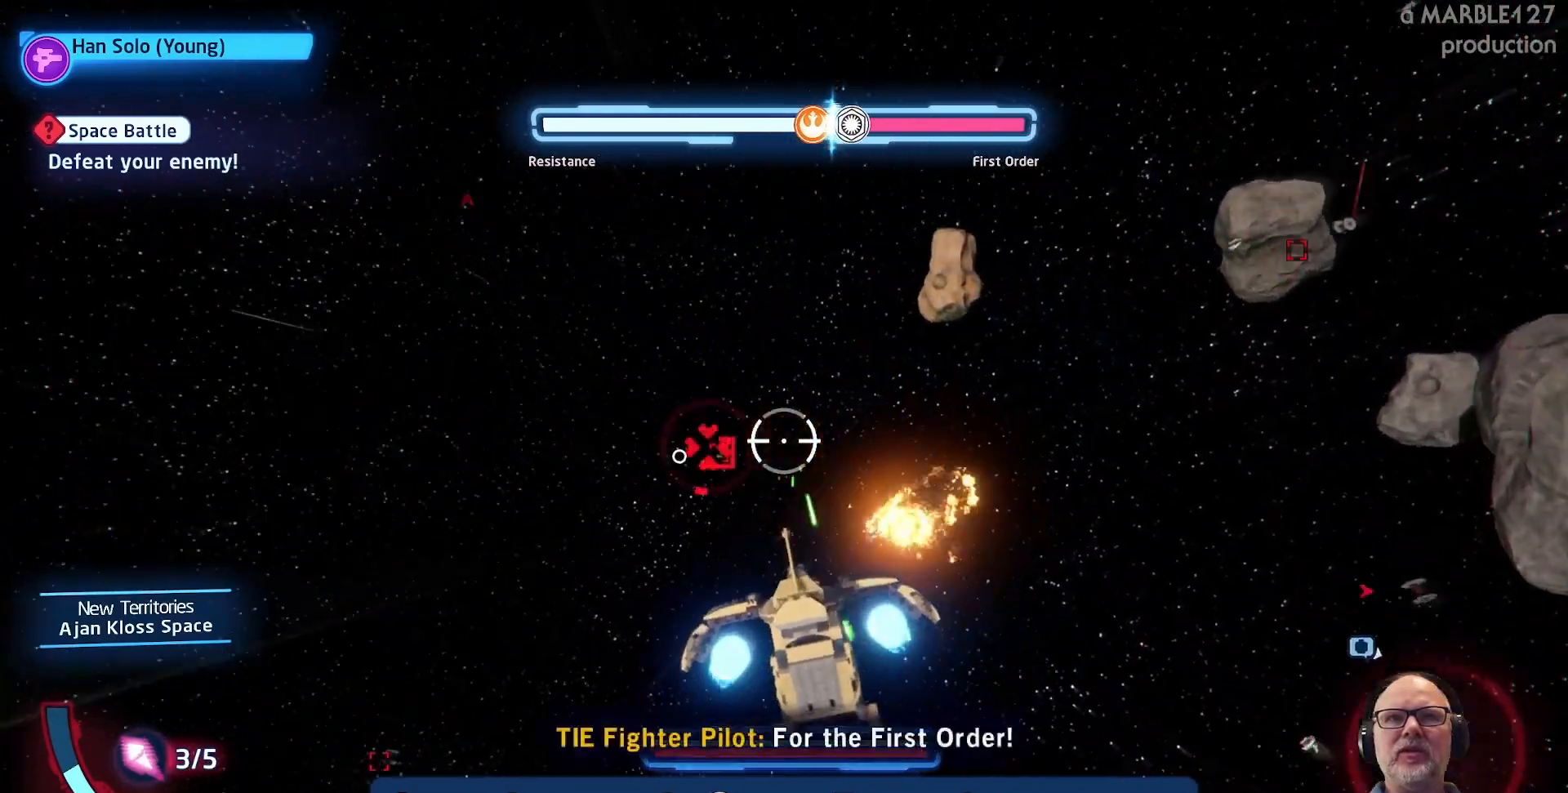
{"buttons": ["A"], "left_stick": "center", "right_stick": "center", "events": [[33, "left_stick", "center"], [167, "left_stick", "down"], [333, "left_stick", "center"]]}
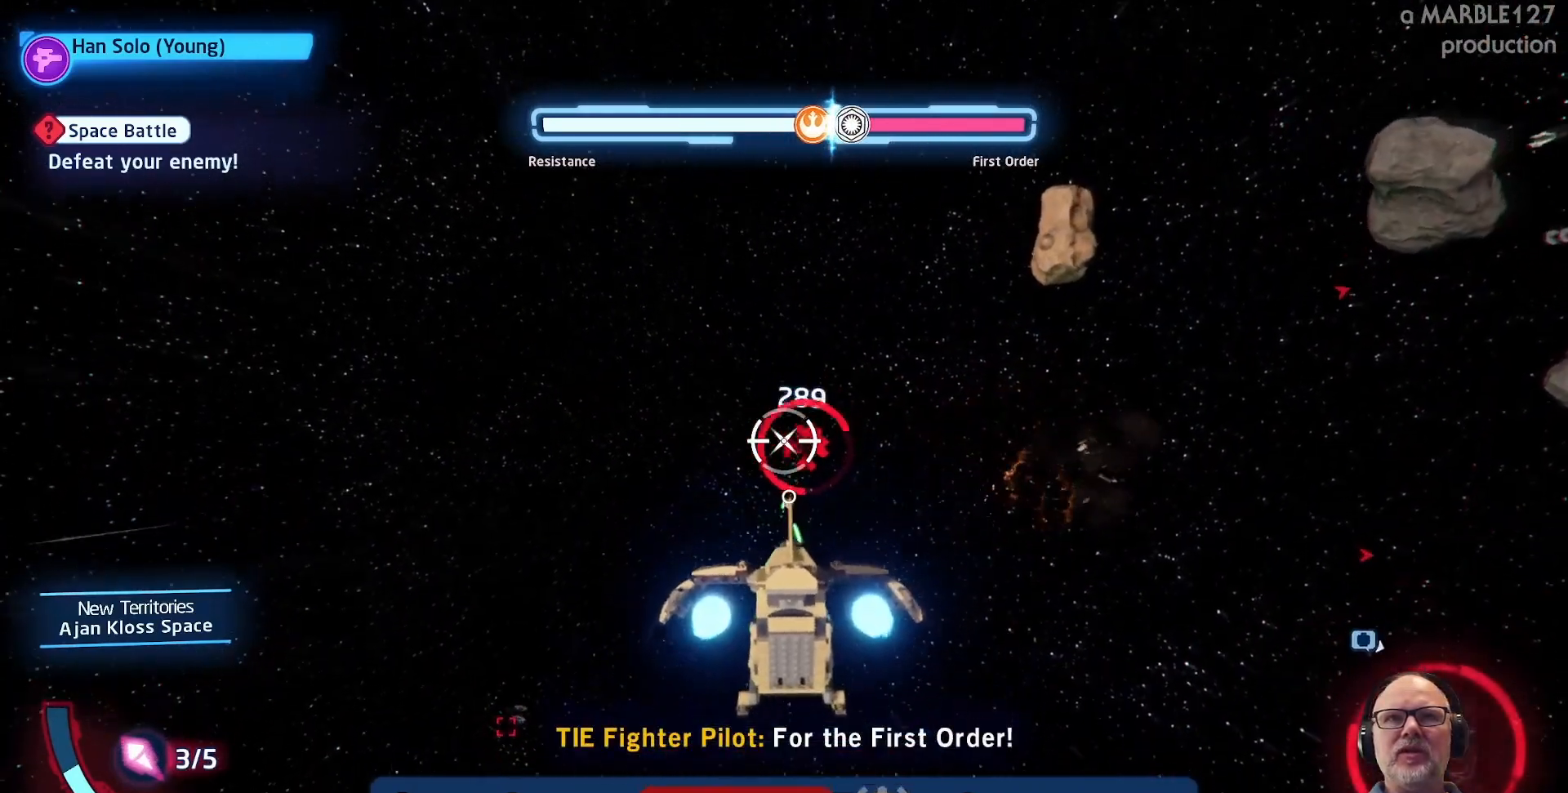
{"buttons": ["A"], "left_stick": "center", "right_stick": "center", "events": [[33, "left_stick", "down"], [133, "left_stick", "center"]]}
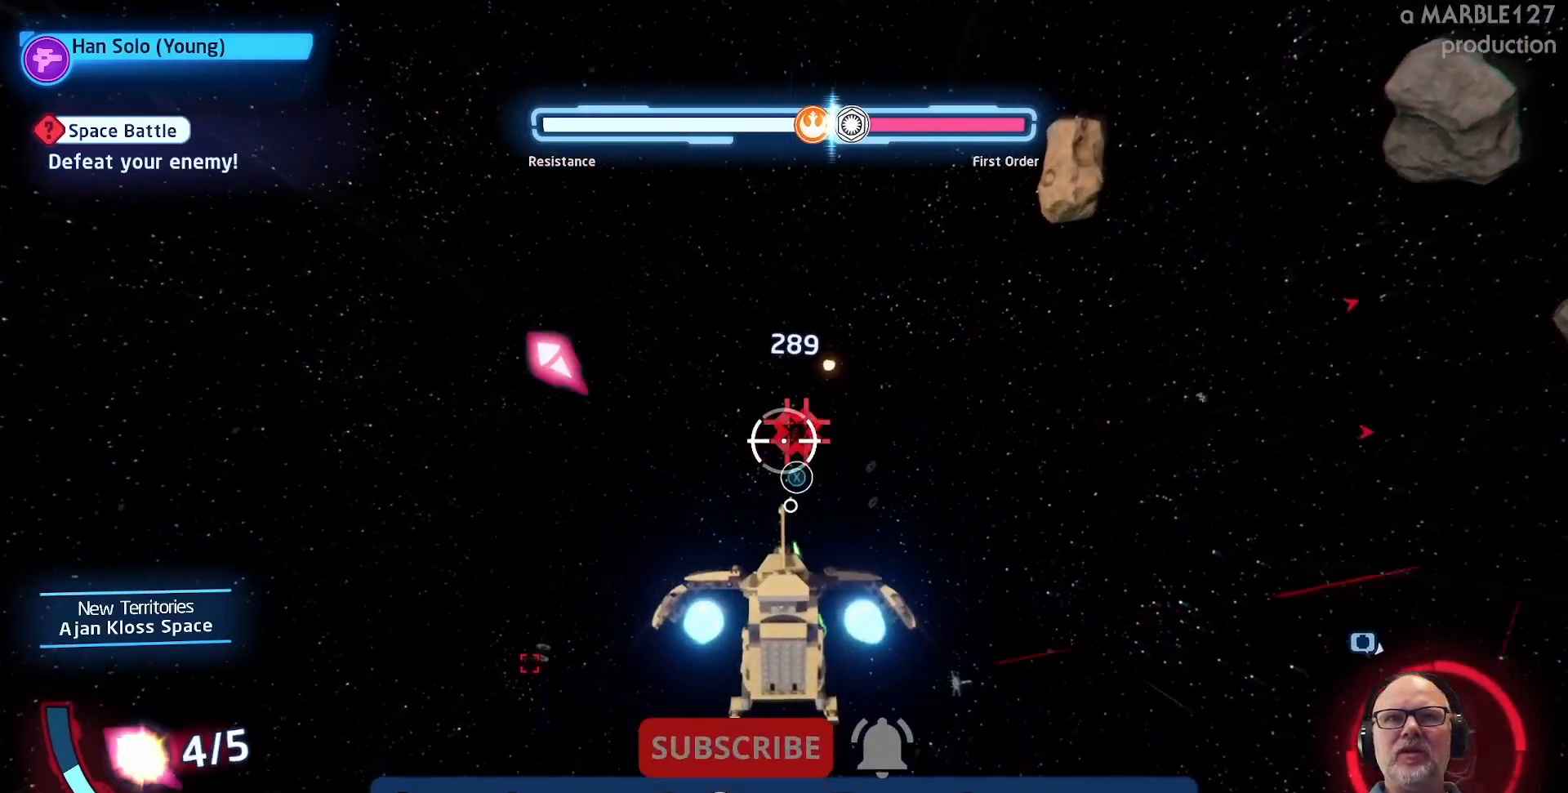
{"buttons": ["A"], "left_stick": "center", "right_stick": "center", "events": [[67, "left_stick", "left"], [233, "left_stick", "down"], [300, "left_stick", "center"]]}
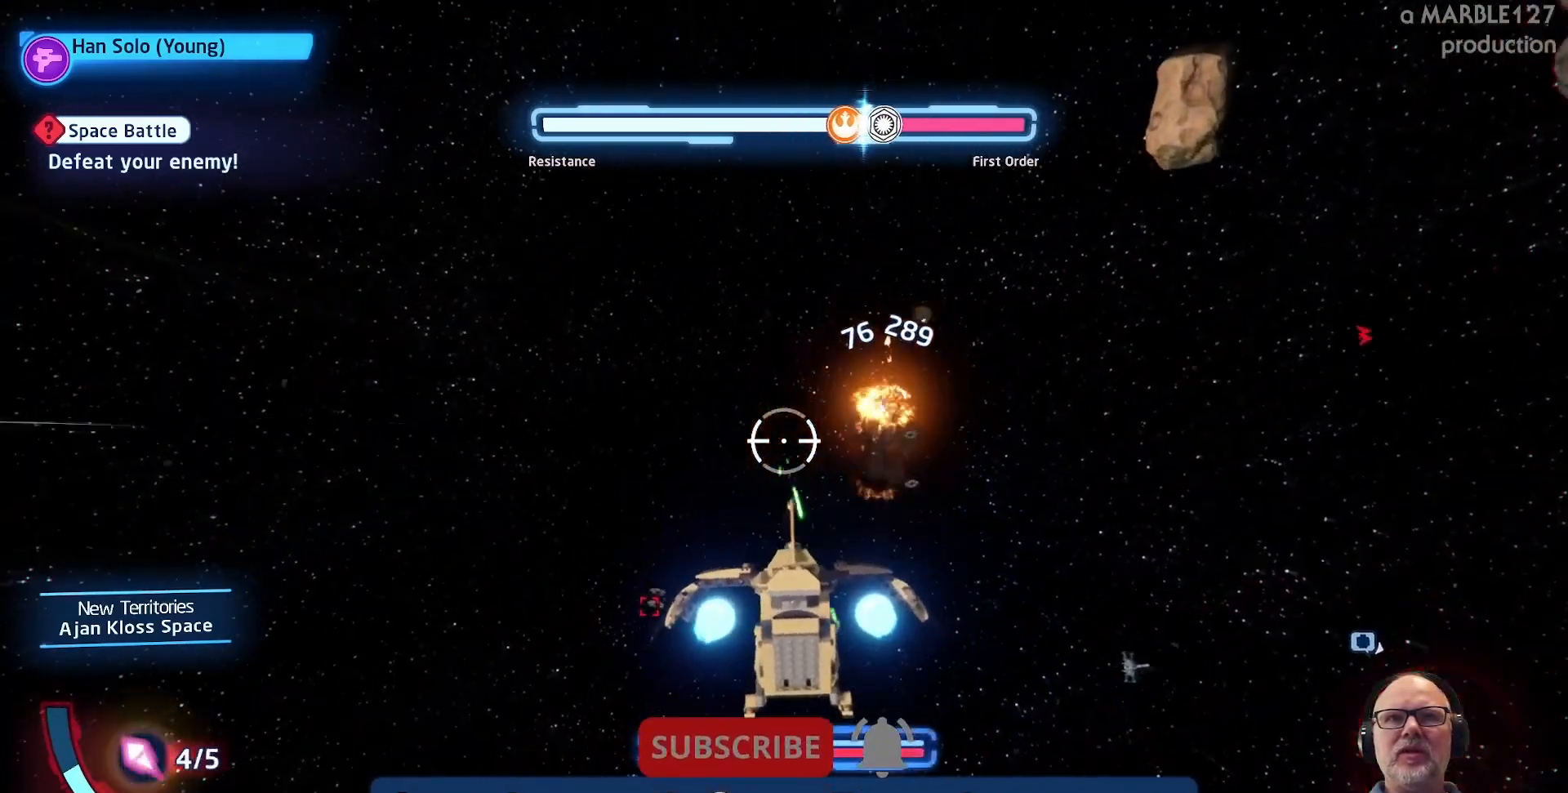
{"buttons": ["A"], "left_stick": "right", "right_stick": "center", "events": [[33, "left_stick", "down-left"], [233, "left_stick", "center"], [333, "left_stick", "down"], [467, "left_stick", "right"]]}
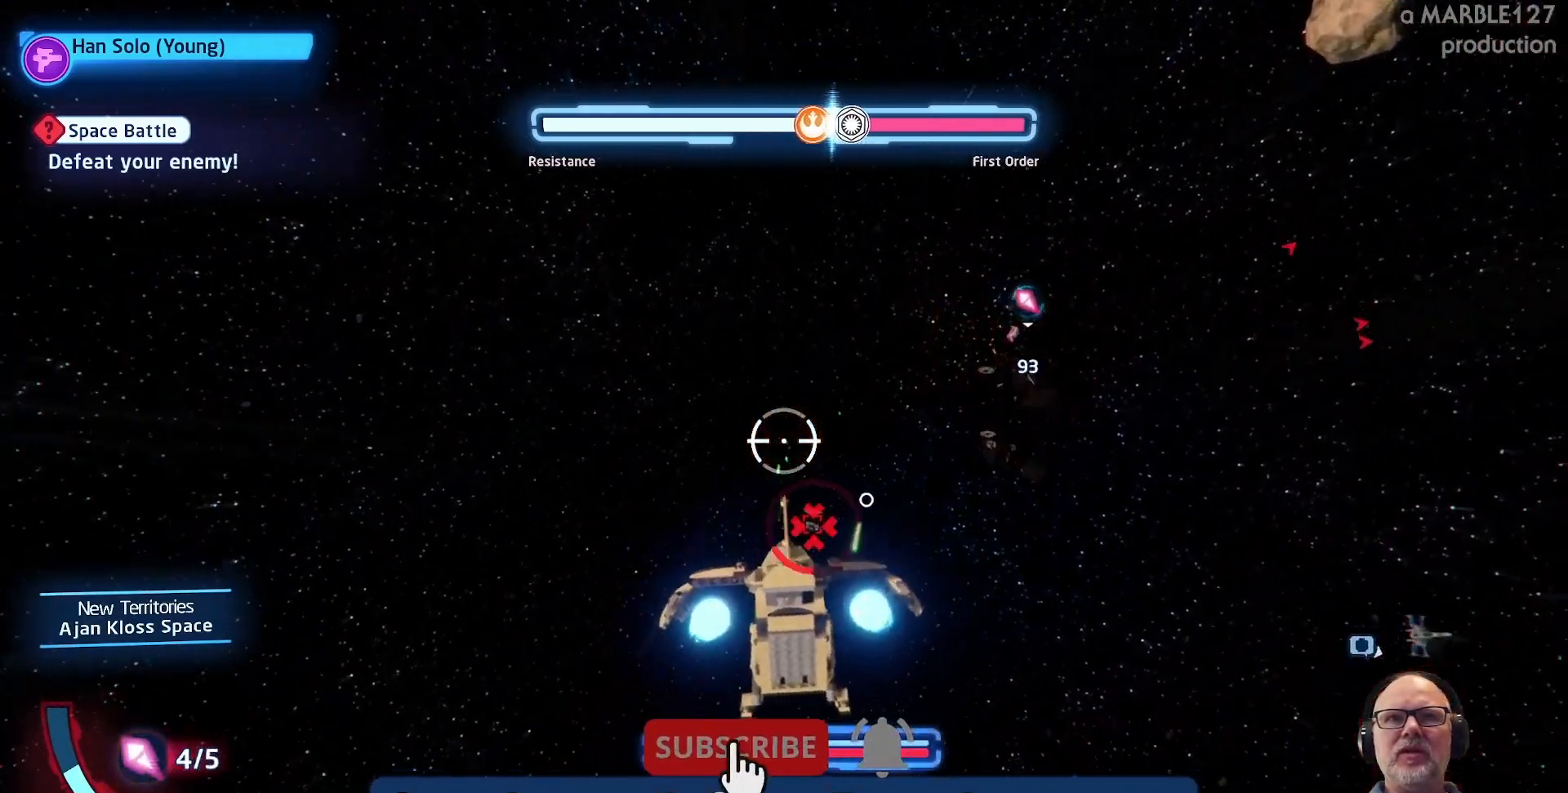
{"buttons": ["A"], "left_stick": "center", "right_stick": "center", "events": [[200, "left_stick", "down"], [267, "left_stick", "center"]]}
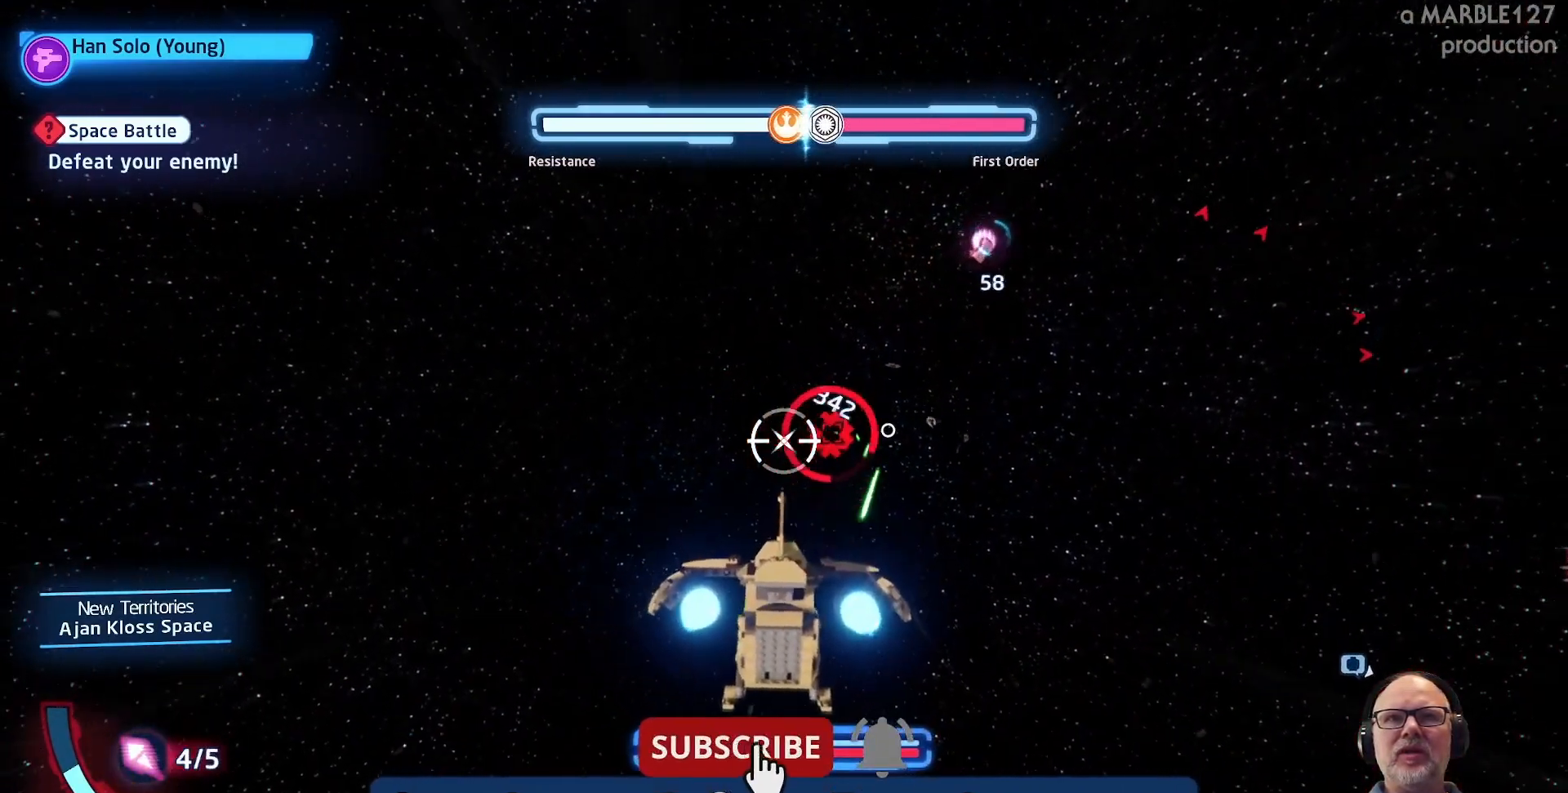
{"buttons": ["A"], "left_stick": "right", "right_stick": "center", "events": [[33, "left_stick", "down-right"], [100, "left_stick", "right"], [267, "left_stick", "center"], [433, "left_stick", "right"]]}
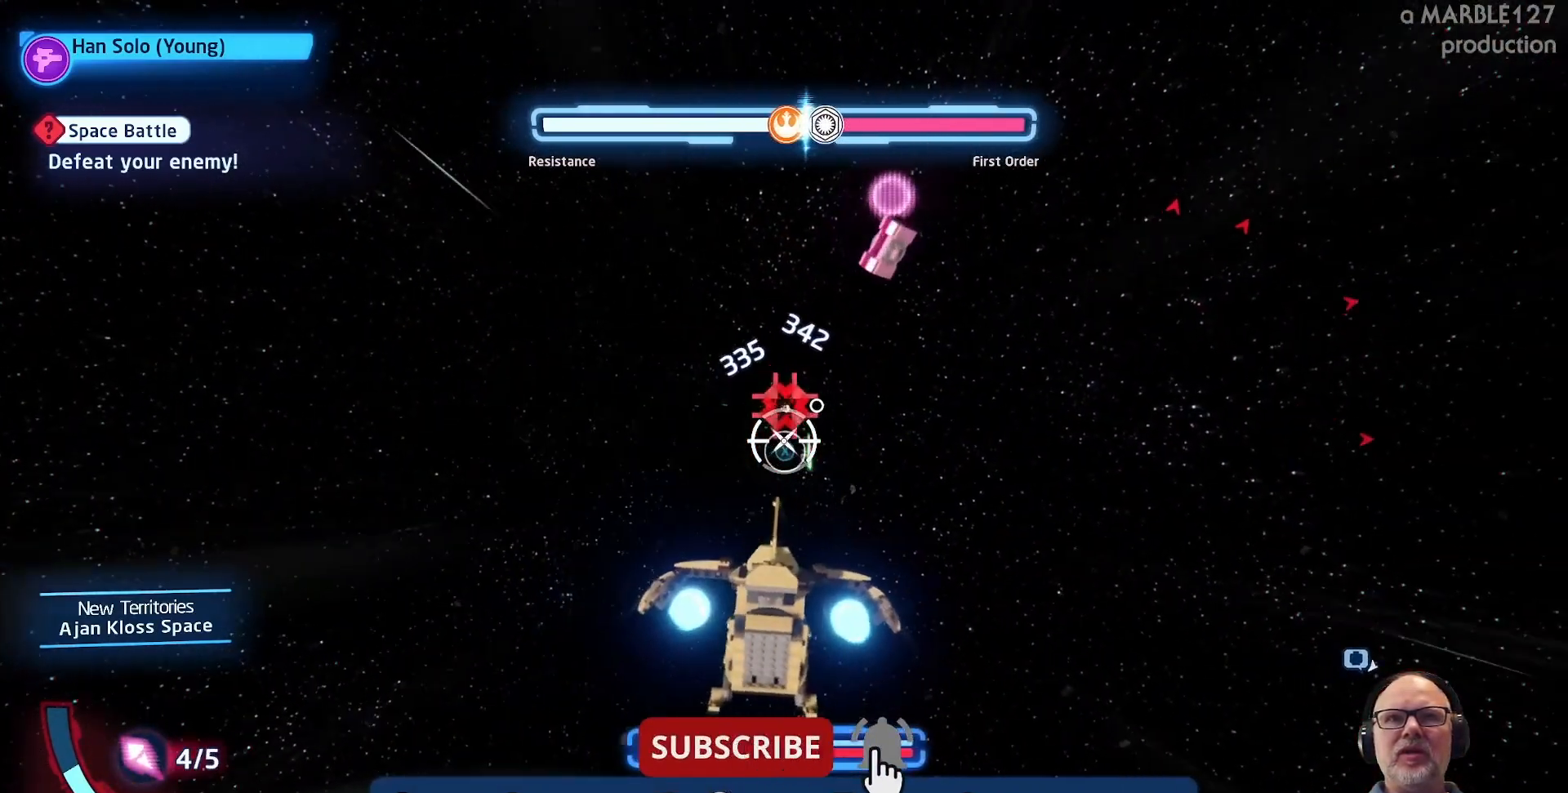
{"buttons": ["A"], "left_stick": "right", "right_stick": "center", "events": [[67, "left_stick", "up"], [133, "left_stick", "center"], [433, "left_stick", "right"]]}
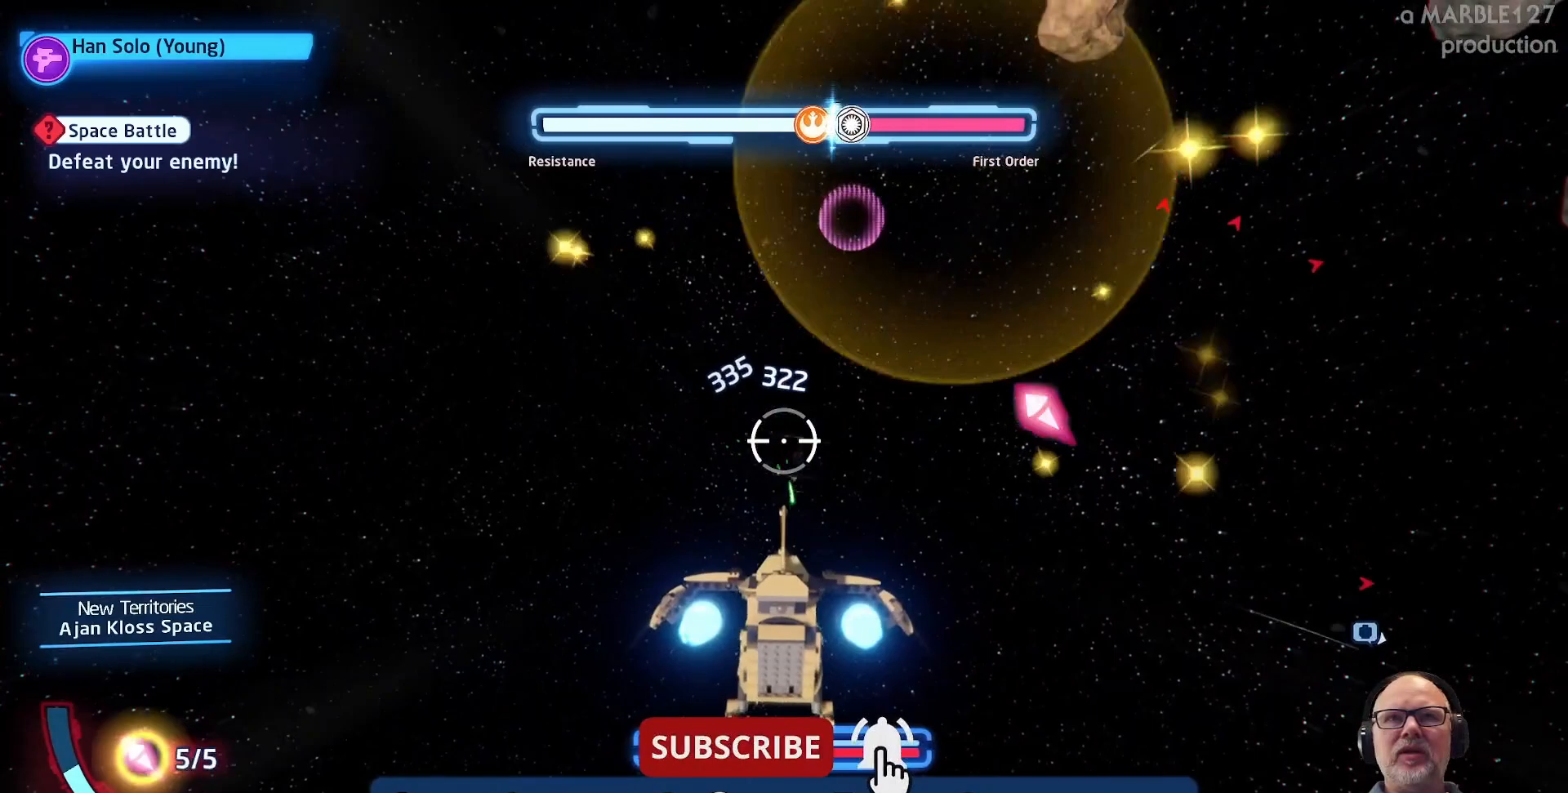
{"buttons": ["A"], "left_stick": "right", "right_stick": "center", "events": [[133, "left_stick", "up"], [267, "left_stick", "up-right"], [367, "left_stick", "right"]]}
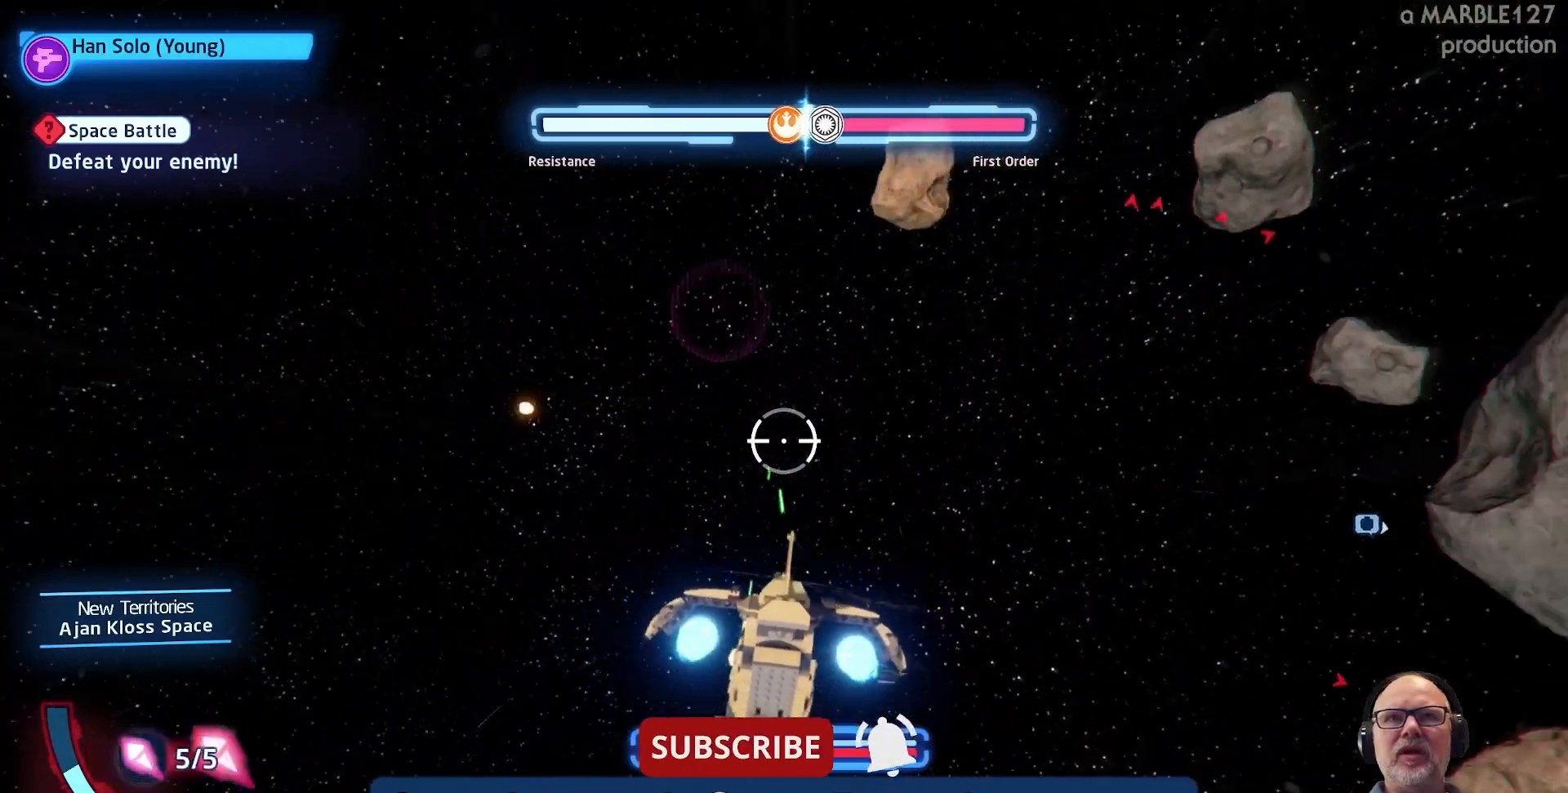
{"buttons": ["A"], "left_stick": "up-right", "right_stick": "center", "events": [[233, "left_stick", "up-right"]]}
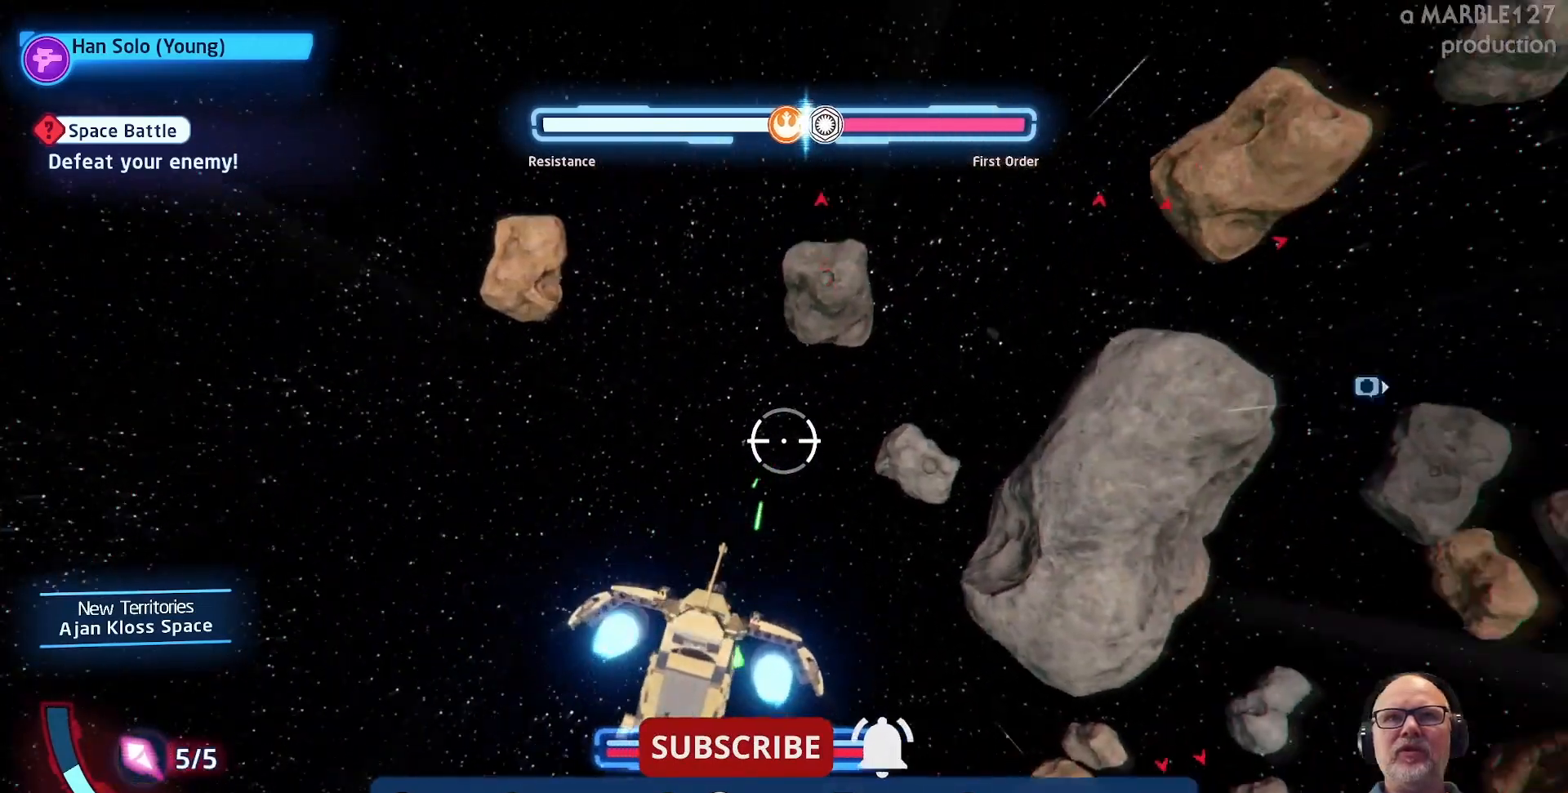
{"buttons": ["A"], "left_stick": "up", "right_stick": "center", "events": [[67, "left_stick", "up-left"], [467, "left_stick", "up"]]}
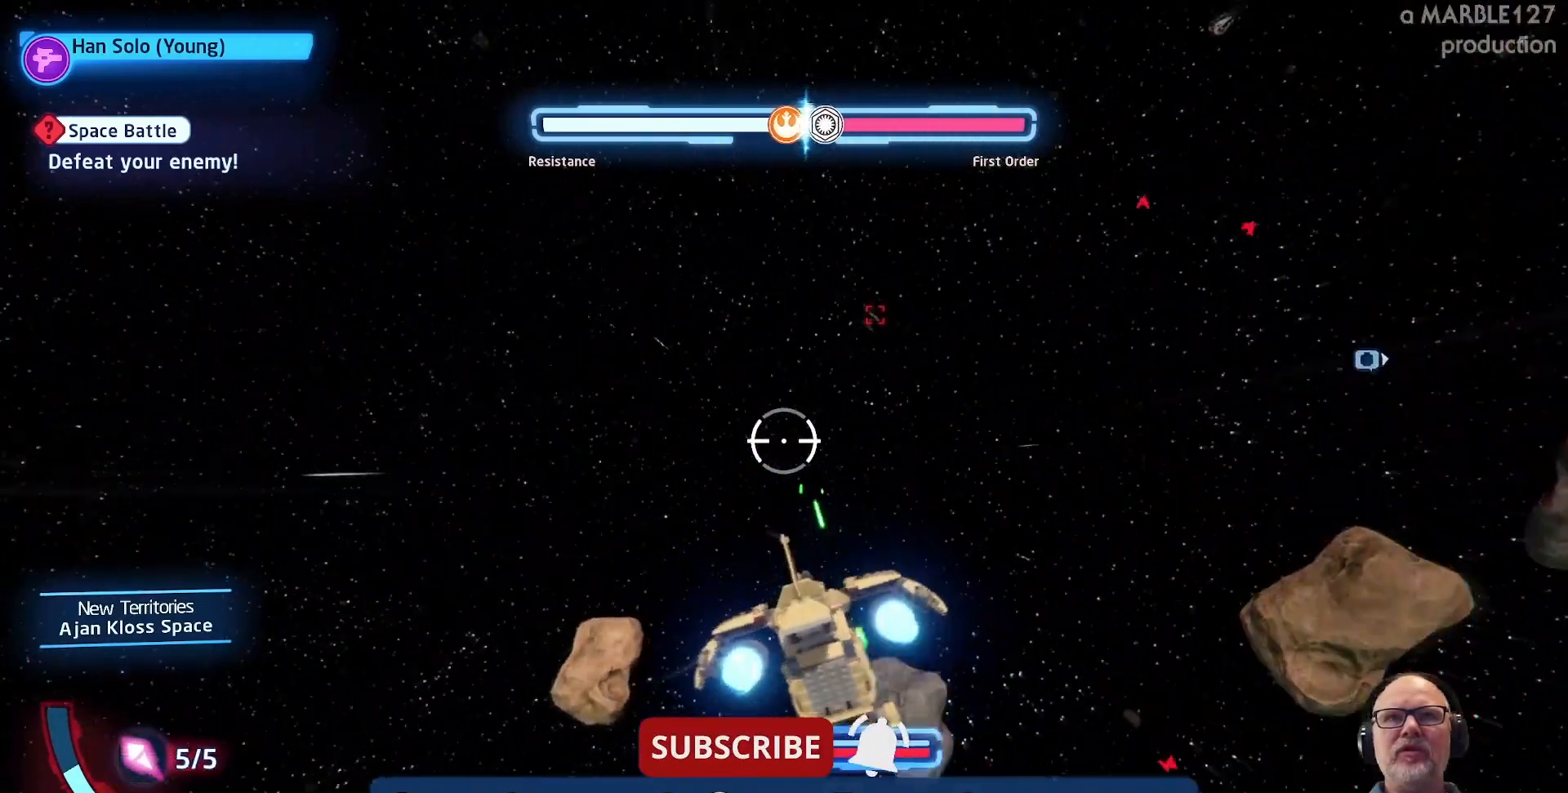
{"buttons": ["A"], "left_stick": "down", "right_stick": "center", "events": [[67, "left_stick", "up-right"], [300, "left_stick", "down-right"], [400, "left_stick", "down"]]}